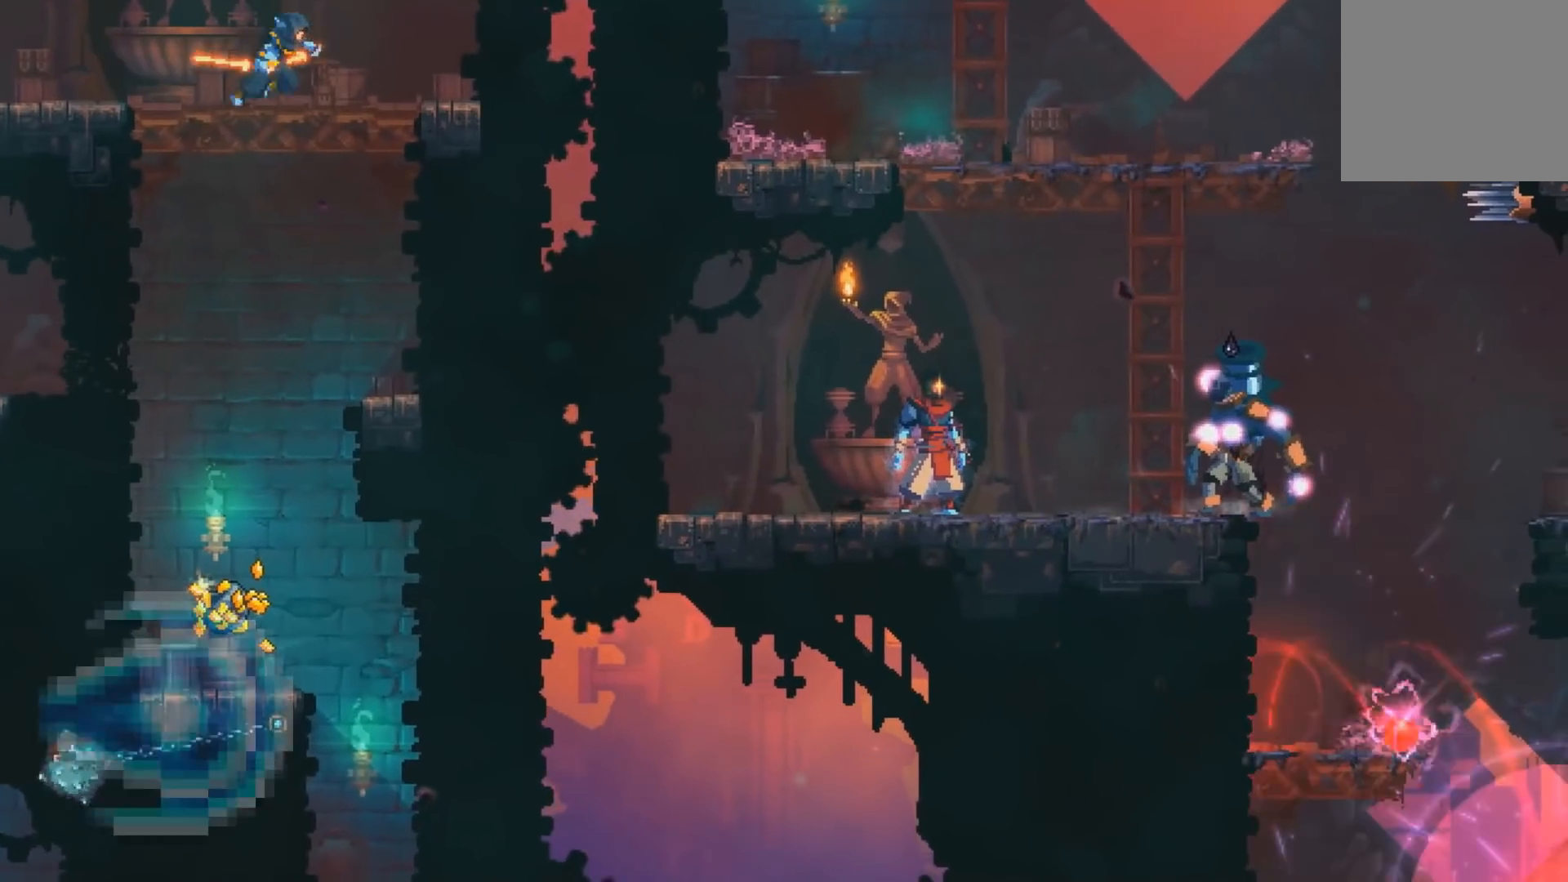
Gameplay with a controller (Xbox layout); each line is a JSON object with the inputs held at the frame after it. "events" lists button and stick changes between this image and that frame as [ms after this image, input, new state], when the widget could be followed in between. Not read: HOME left_stick right_stick.
{"buttons": [], "events": []}
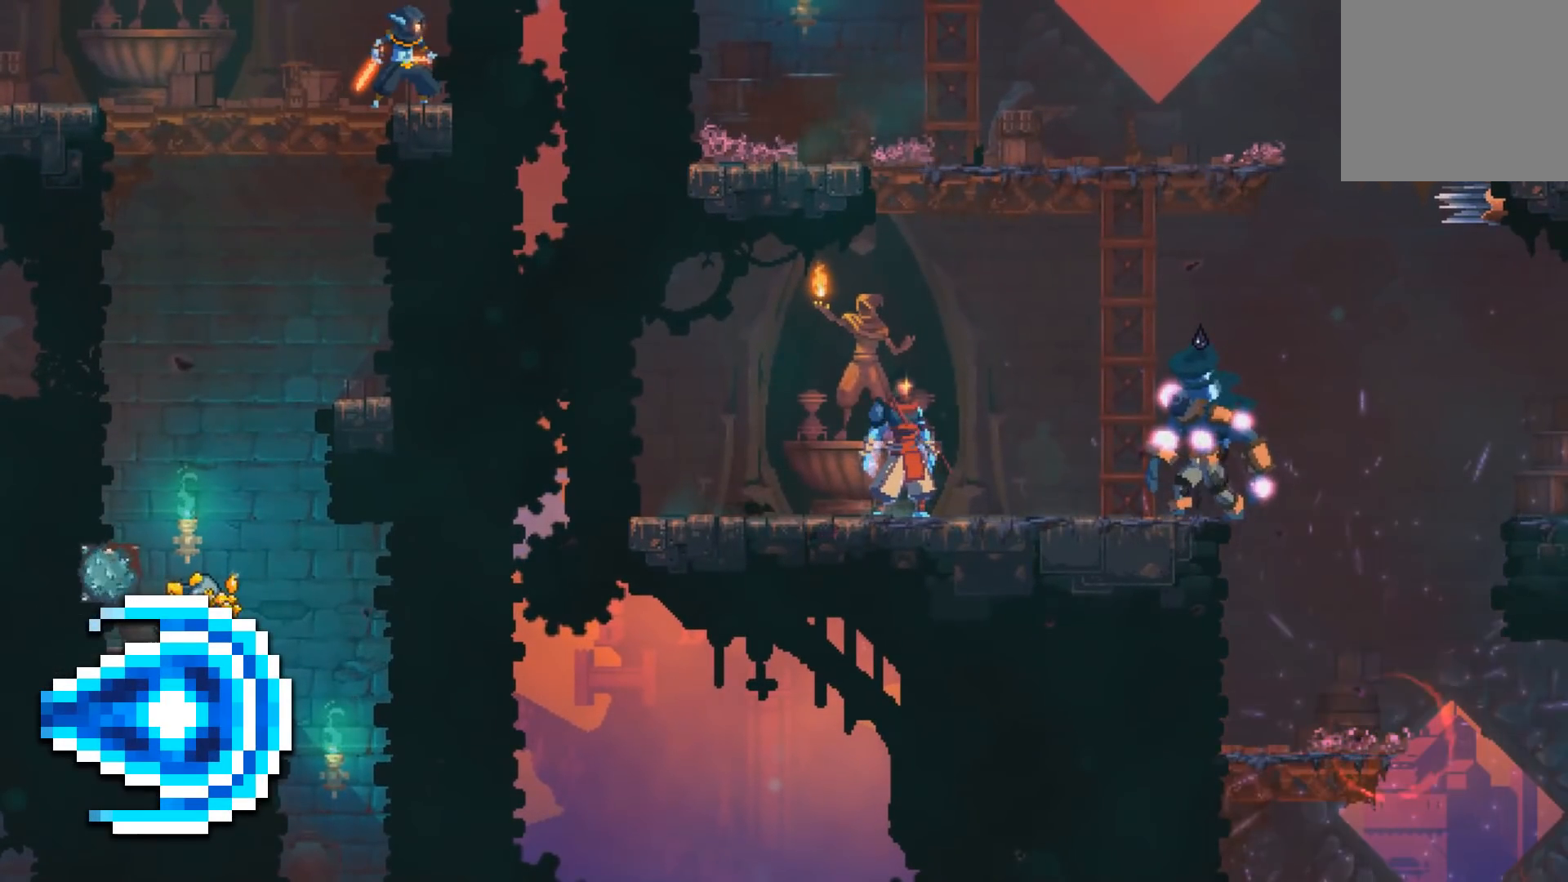
{"buttons": [], "events": []}
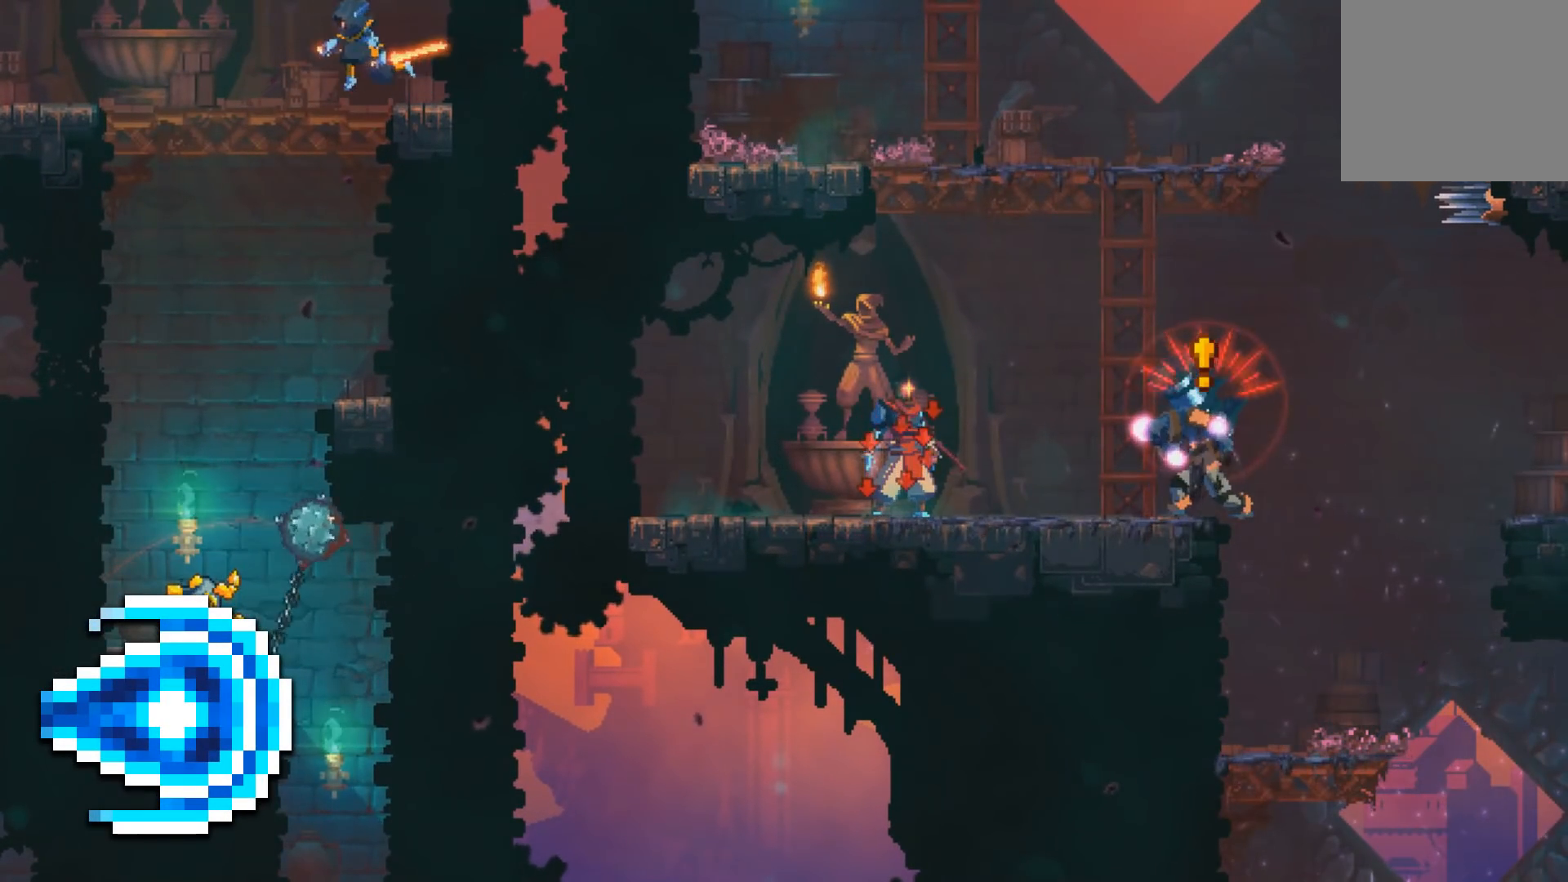
{"buttons": ["DPAD_RIGHT"], "events": [[483, "DPAD_RIGHT", "down"]]}
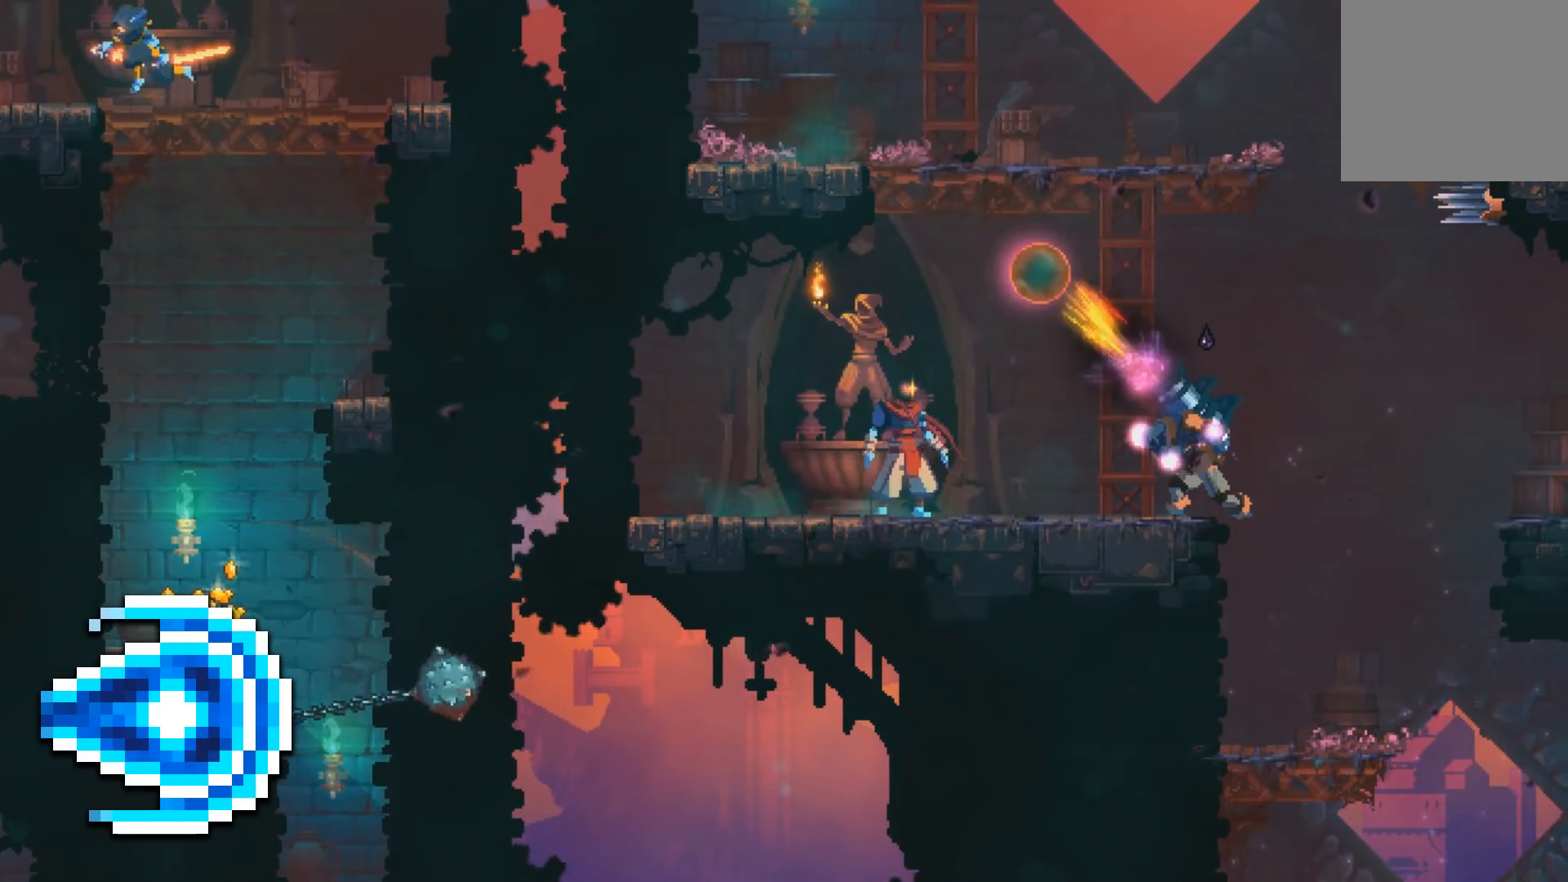
{"buttons": ["DPAD_RIGHT"], "events": [[50, "B", "down"], [200, "B", "up"]]}
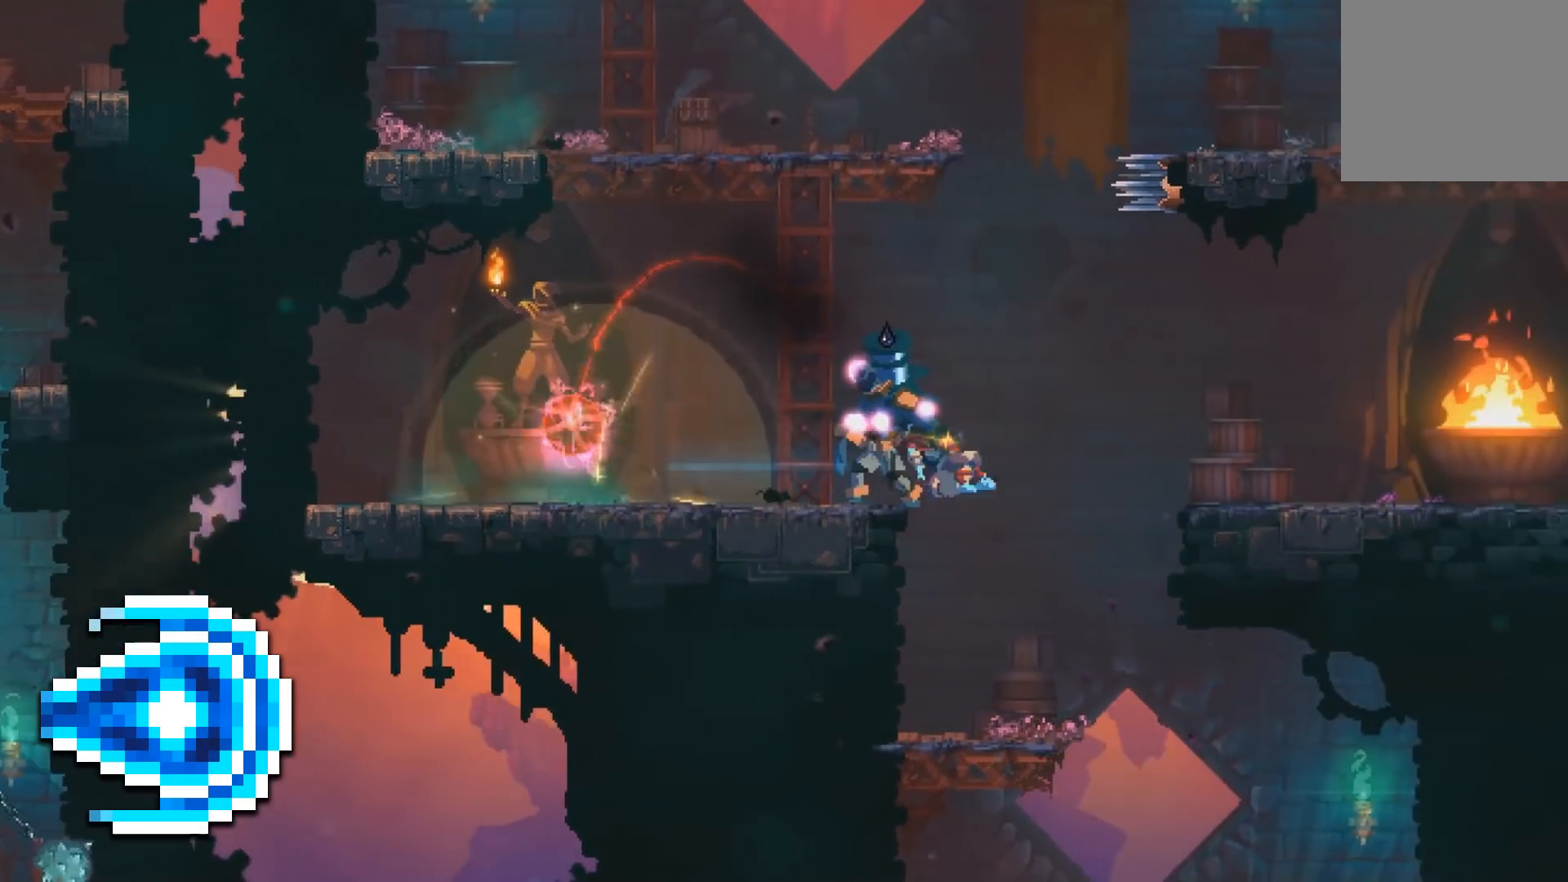
{"buttons": [], "events": [[33, "A", "down"], [200, "A", "up"], [400, "DPAD_RIGHT", "up"]]}
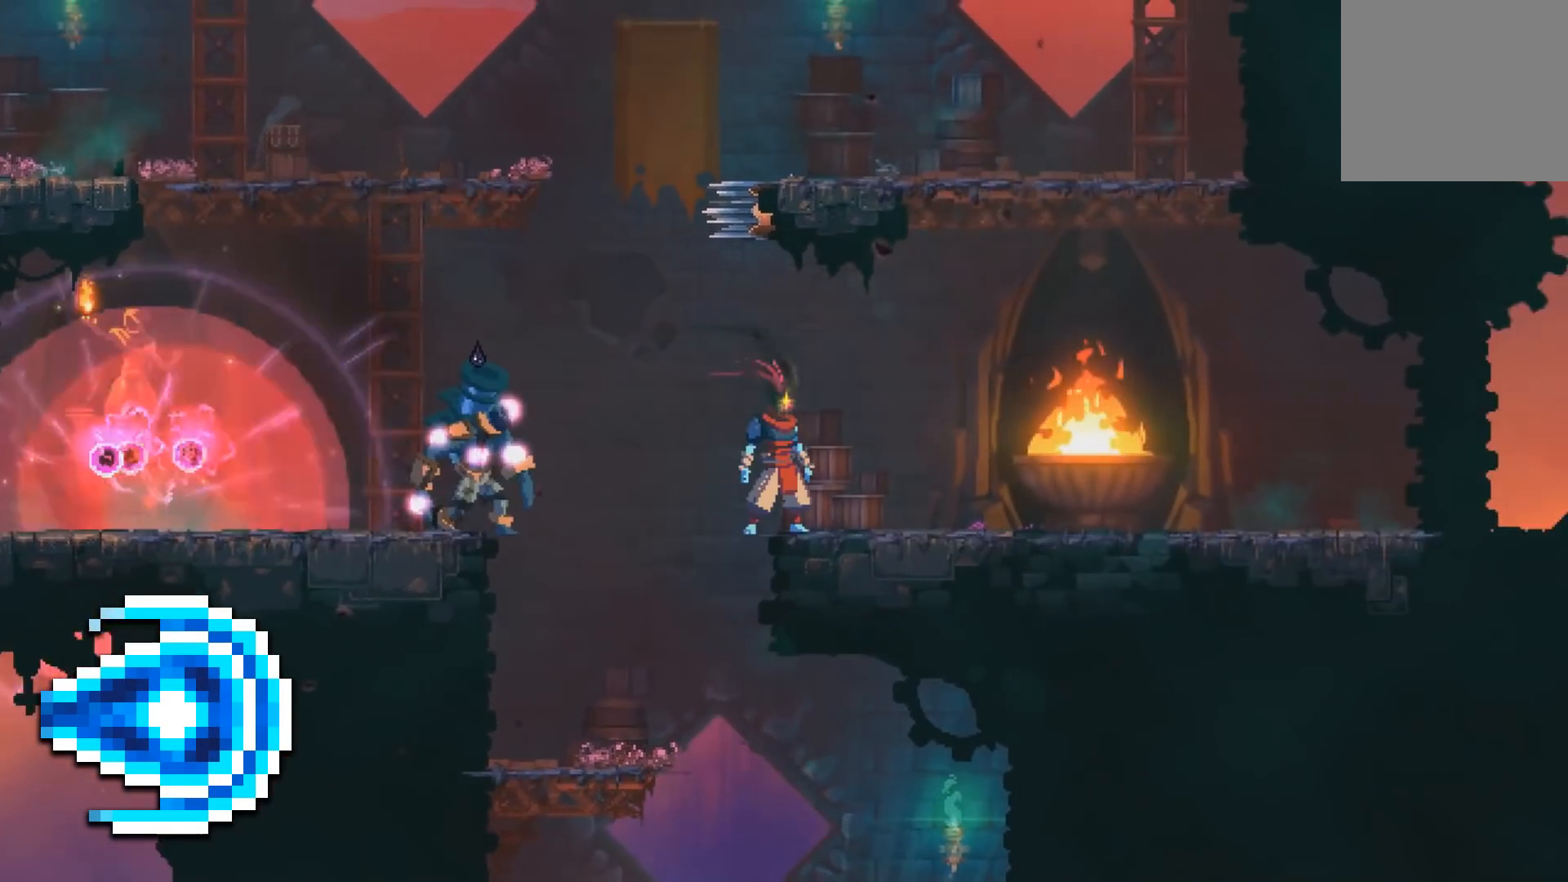
{"buttons": [], "events": []}
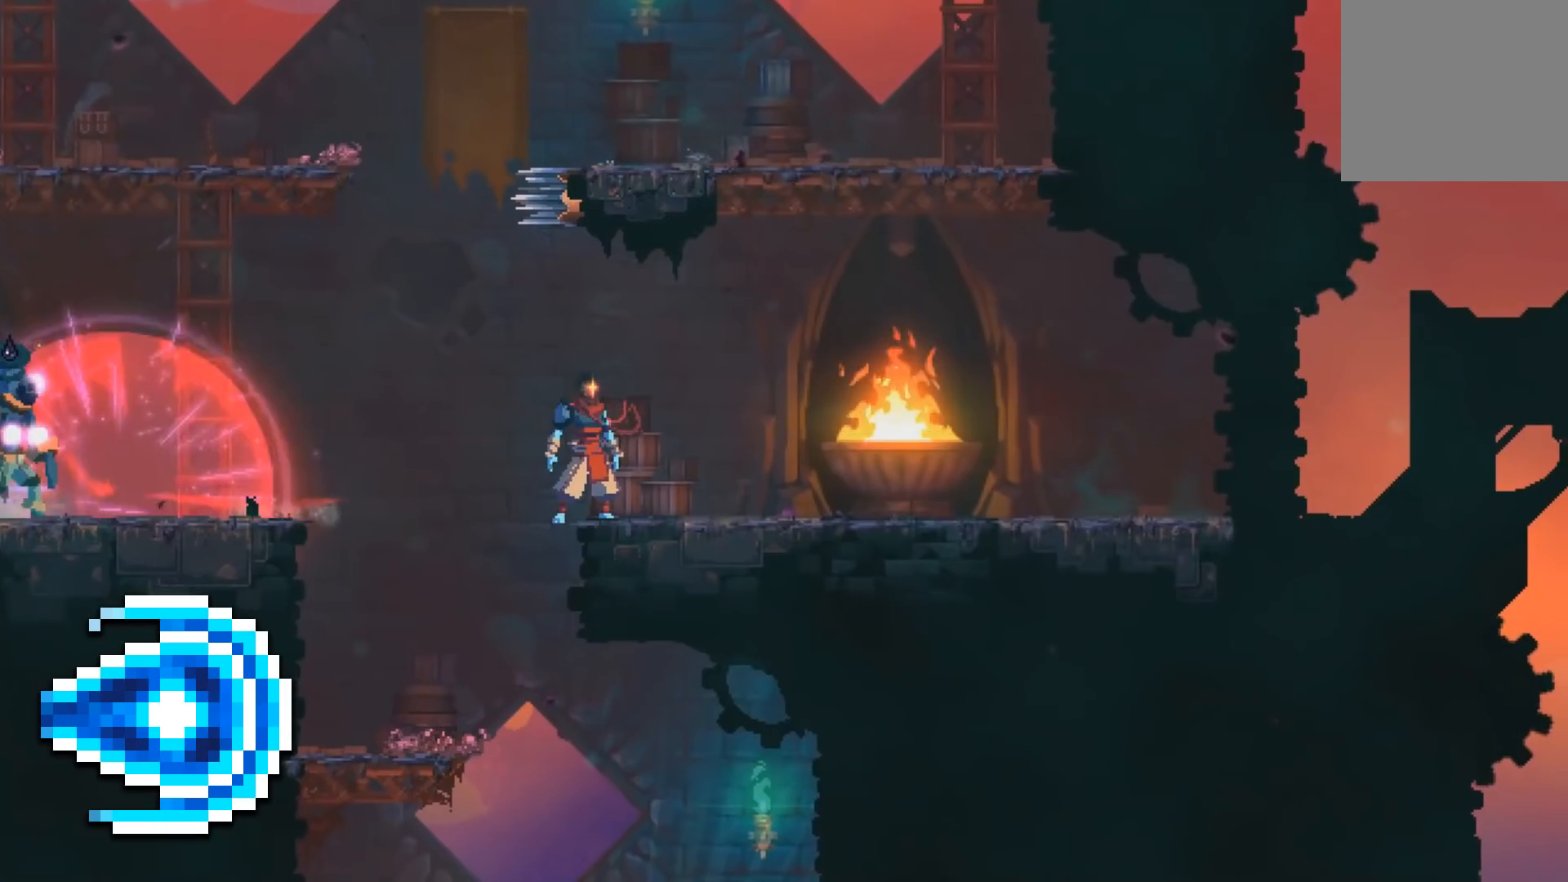
{"buttons": ["A", "DPAD_LEFT"], "events": [[367, "DPAD_LEFT", "down"], [383, "A", "down"]]}
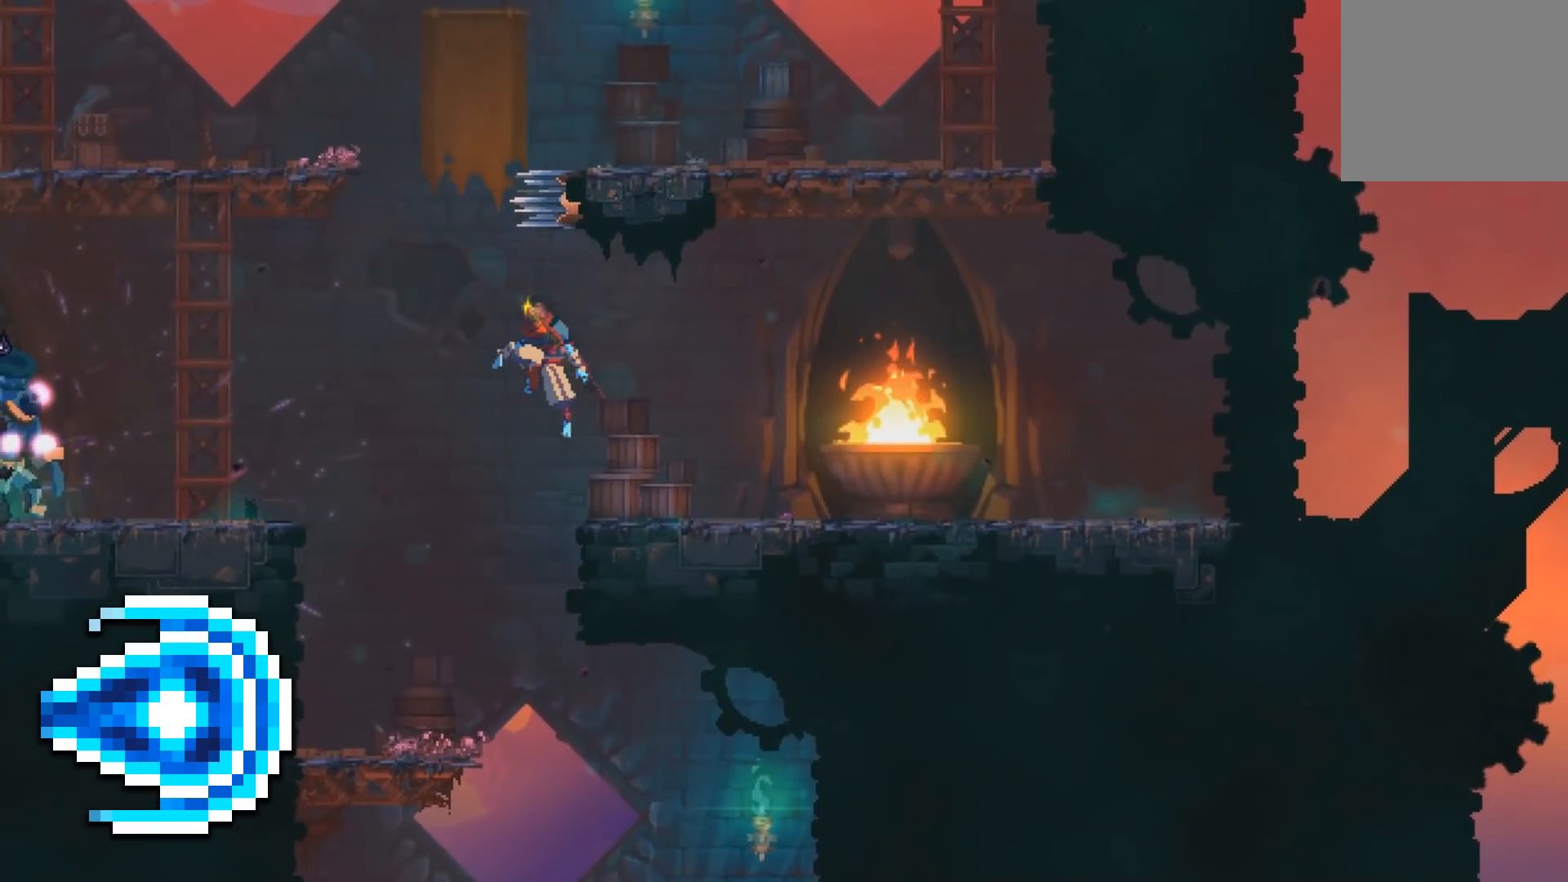
{"buttons": ["DPAD_LEFT"], "events": [[17, "A", "up"]]}
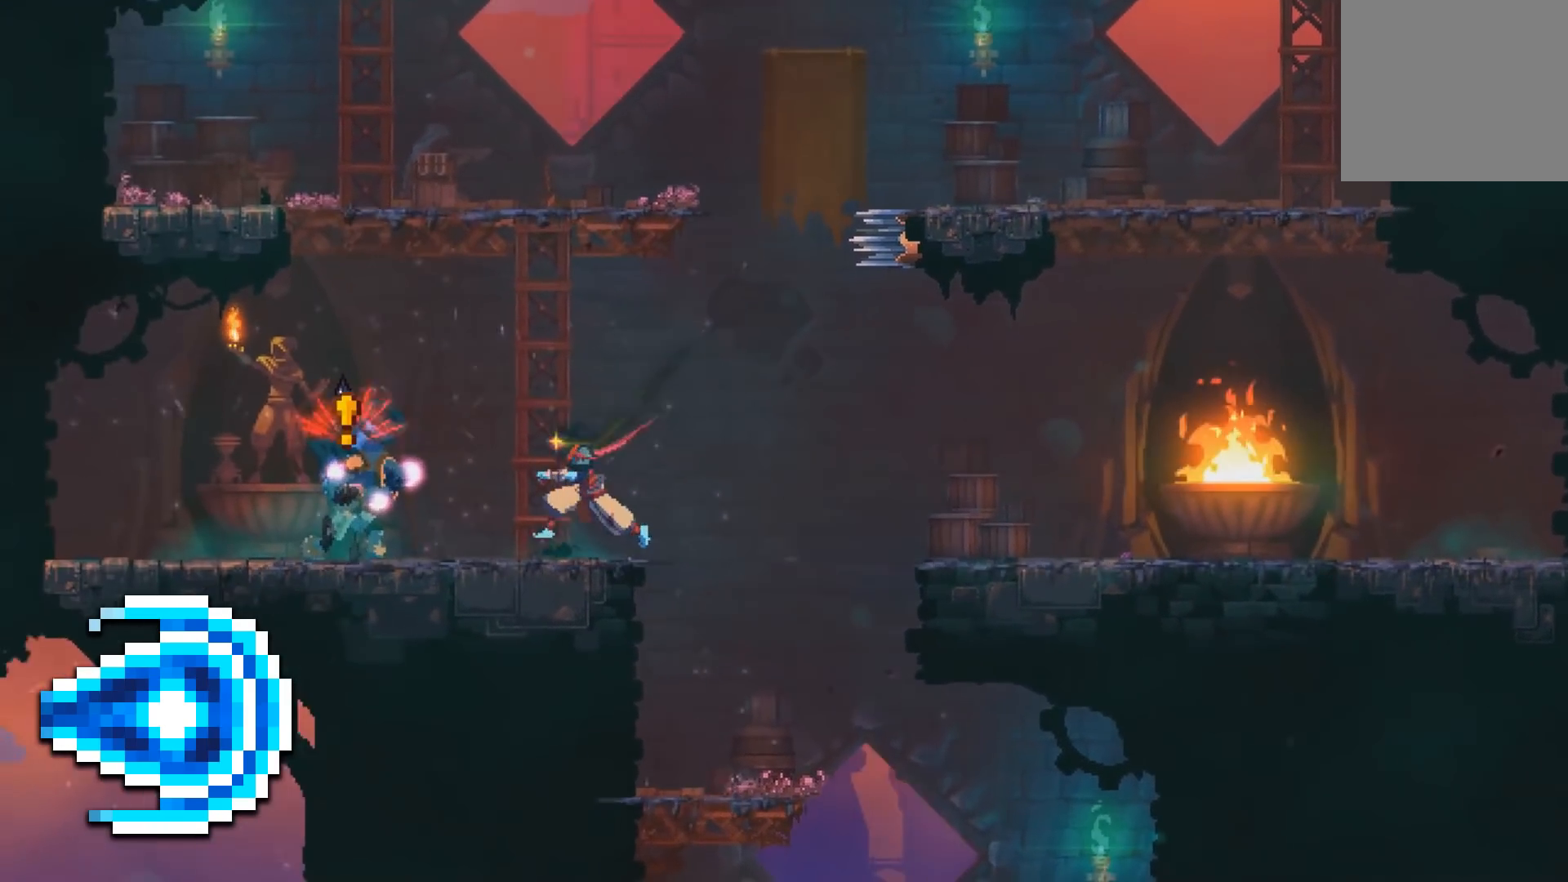
{"buttons": [], "events": [[133, "DPAD_LEFT", "up"]]}
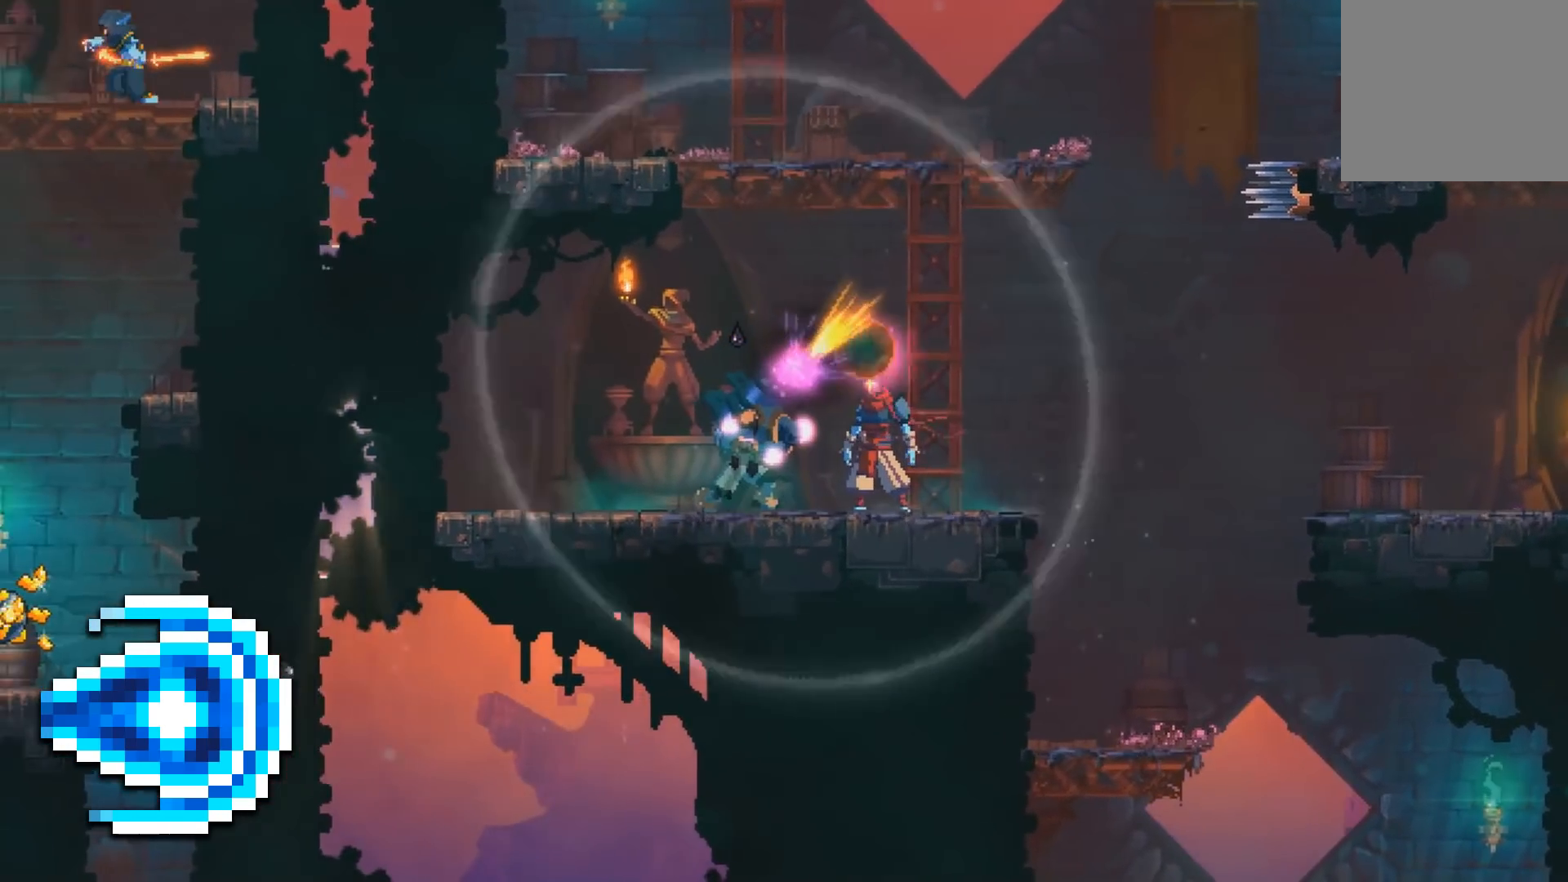
{"buttons": [], "events": [[300, "DPAD_LEFT", "down"], [467, "DPAD_LEFT", "up"]]}
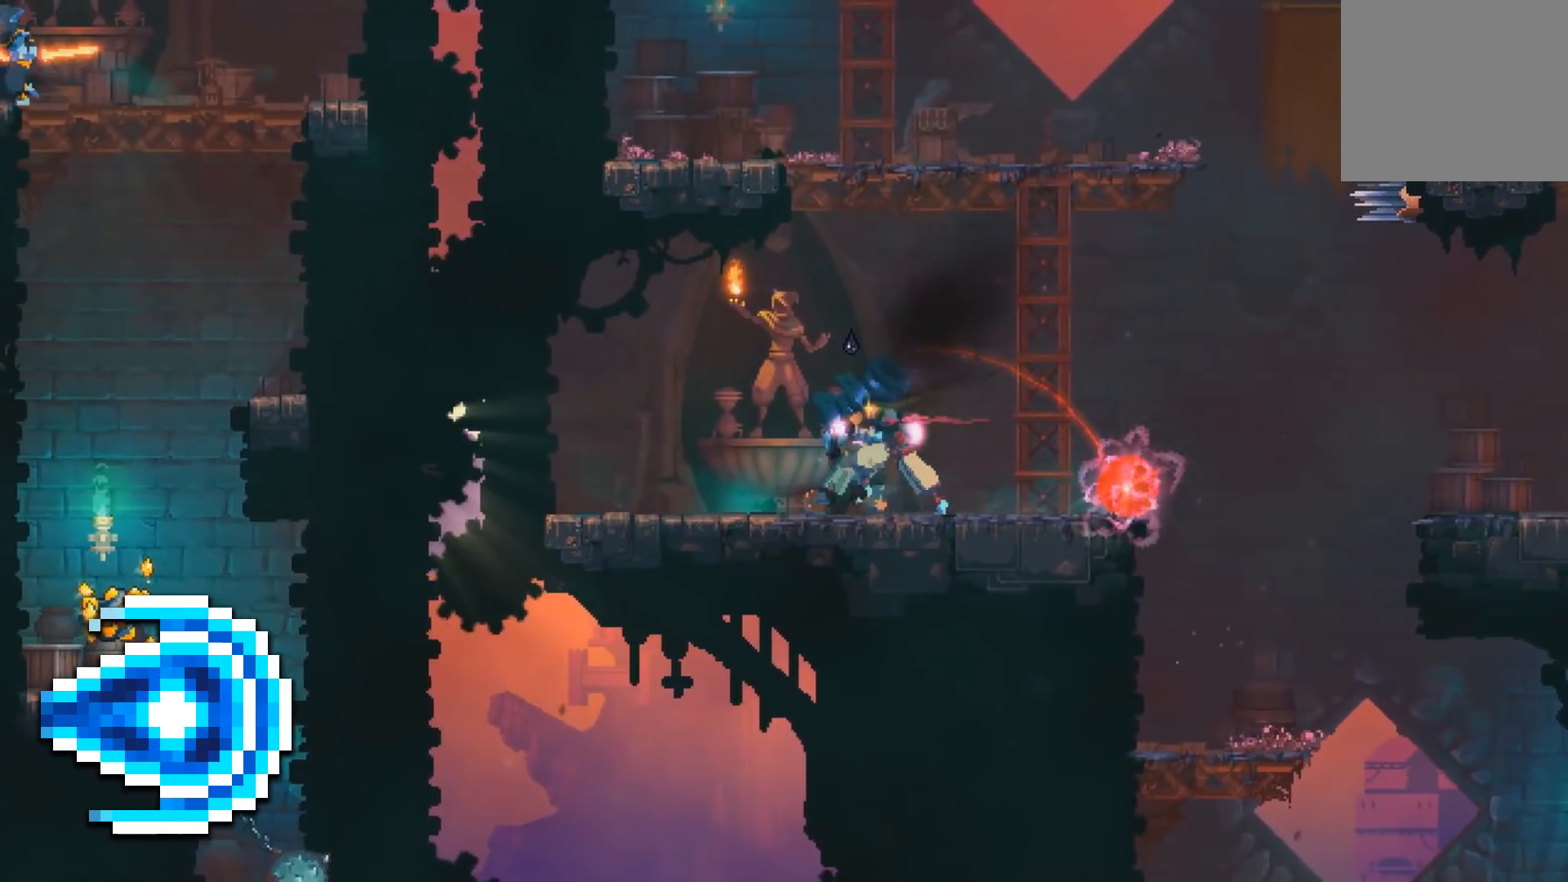
{"buttons": ["DPAD_LEFT"], "events": [[300, "DPAD_LEFT", "down"]]}
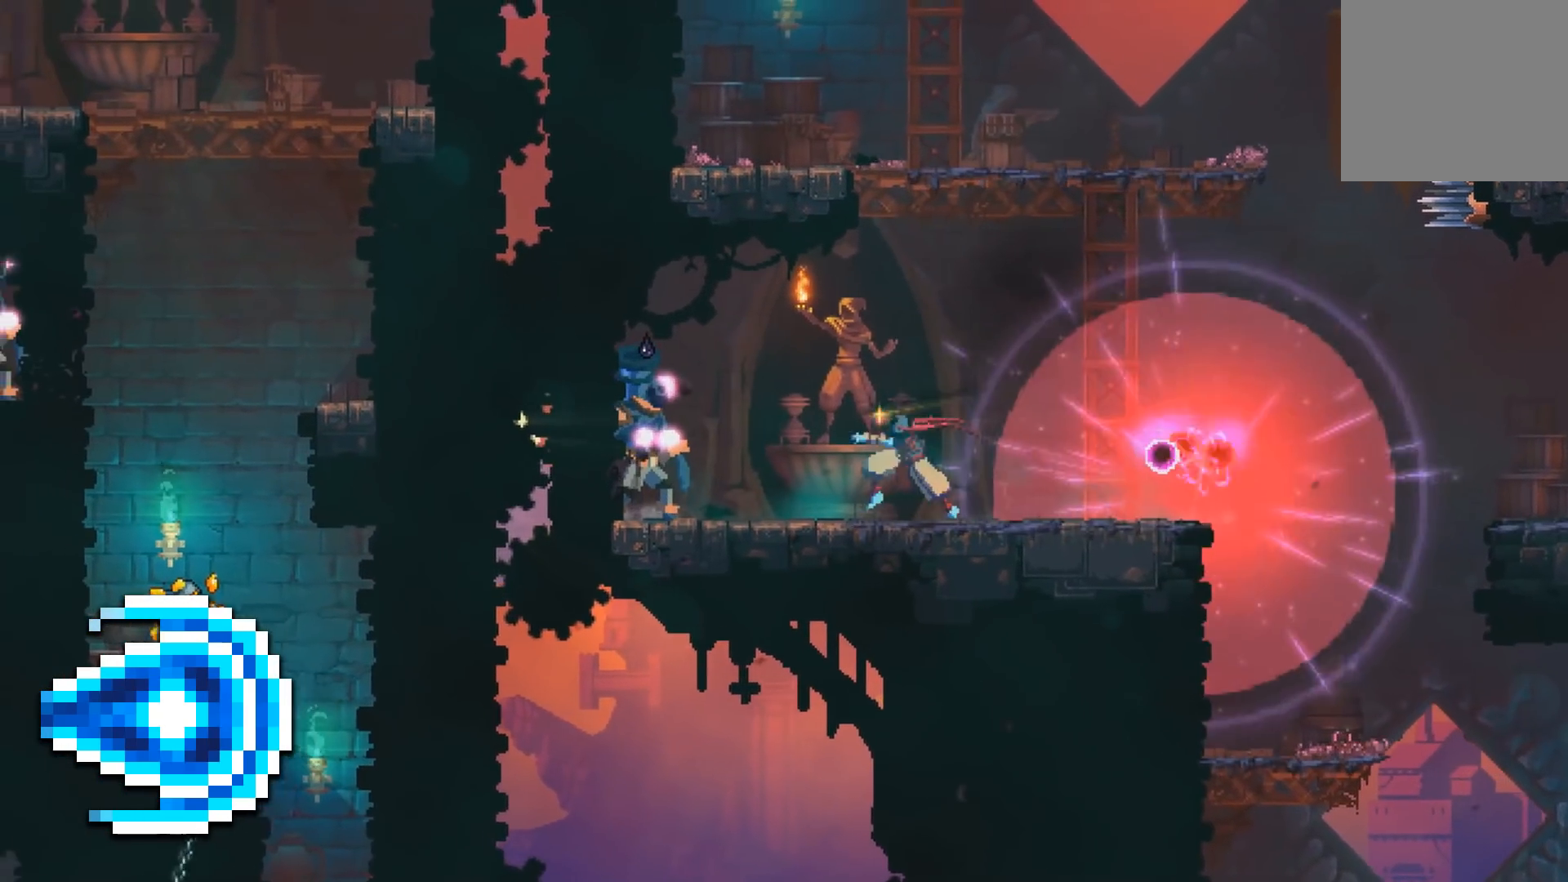
{"buttons": [], "events": [[167, "DPAD_LEFT", "up"]]}
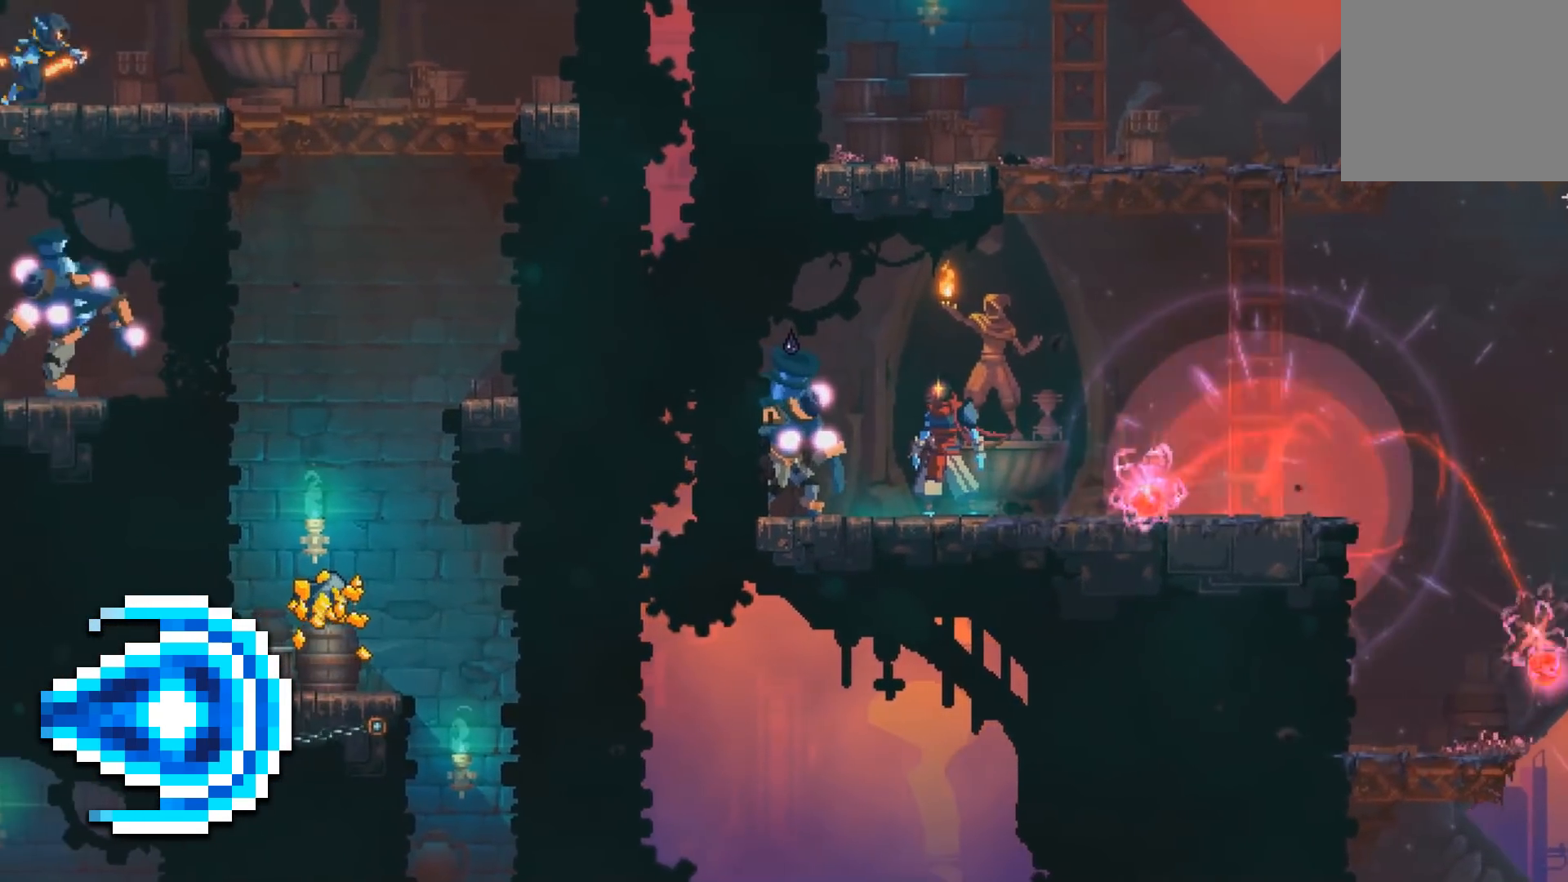
{"buttons": [], "events": []}
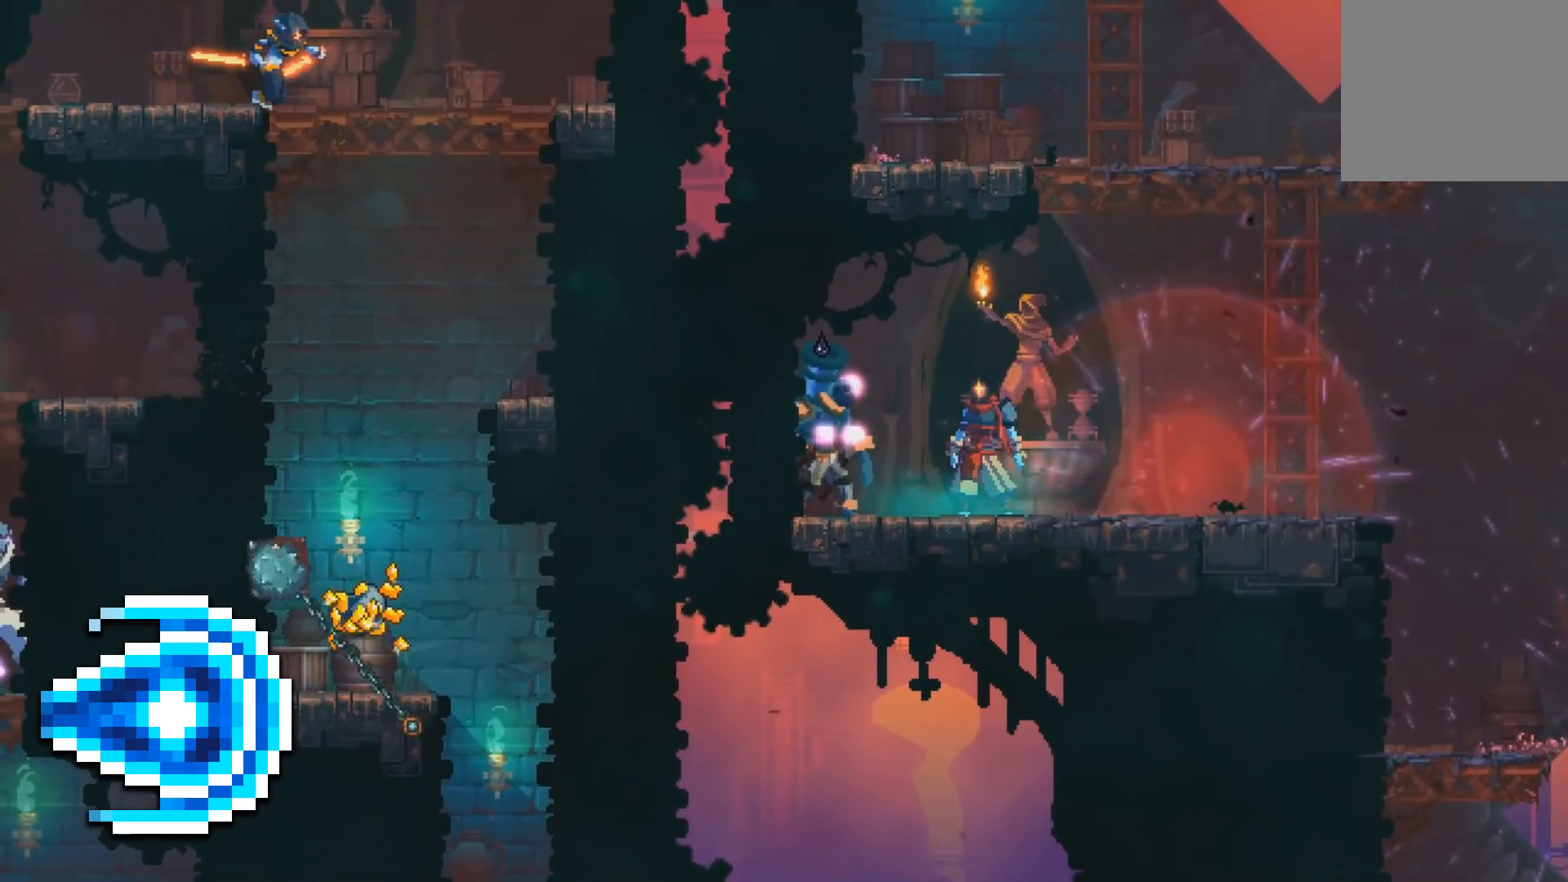
{"buttons": [], "events": []}
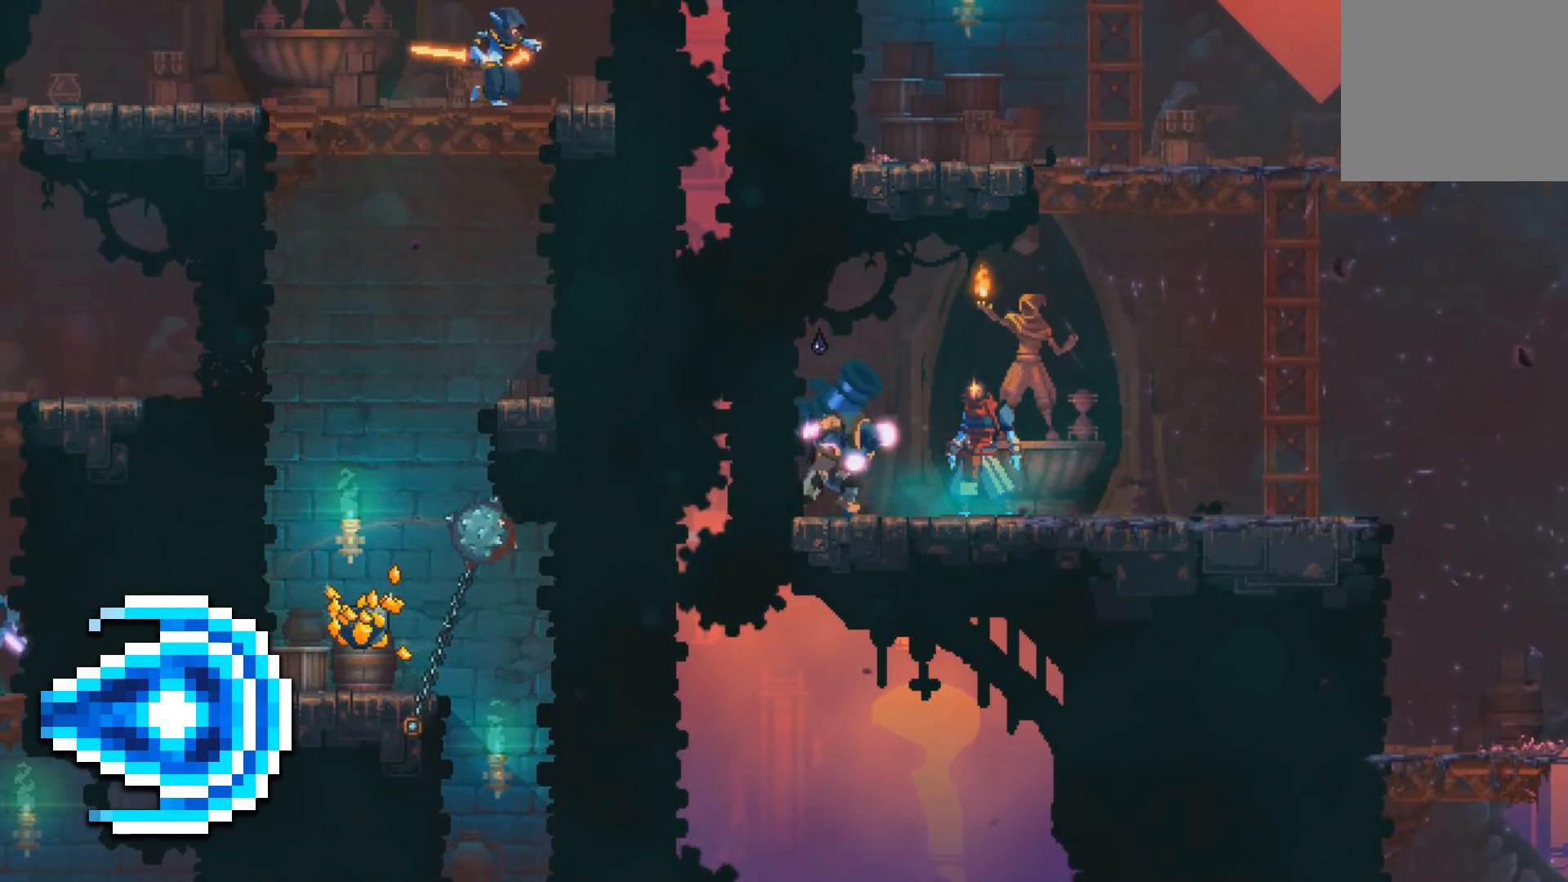
{"buttons": ["DPAD_RIGHT"], "events": [[500, "DPAD_RIGHT", "down"]]}
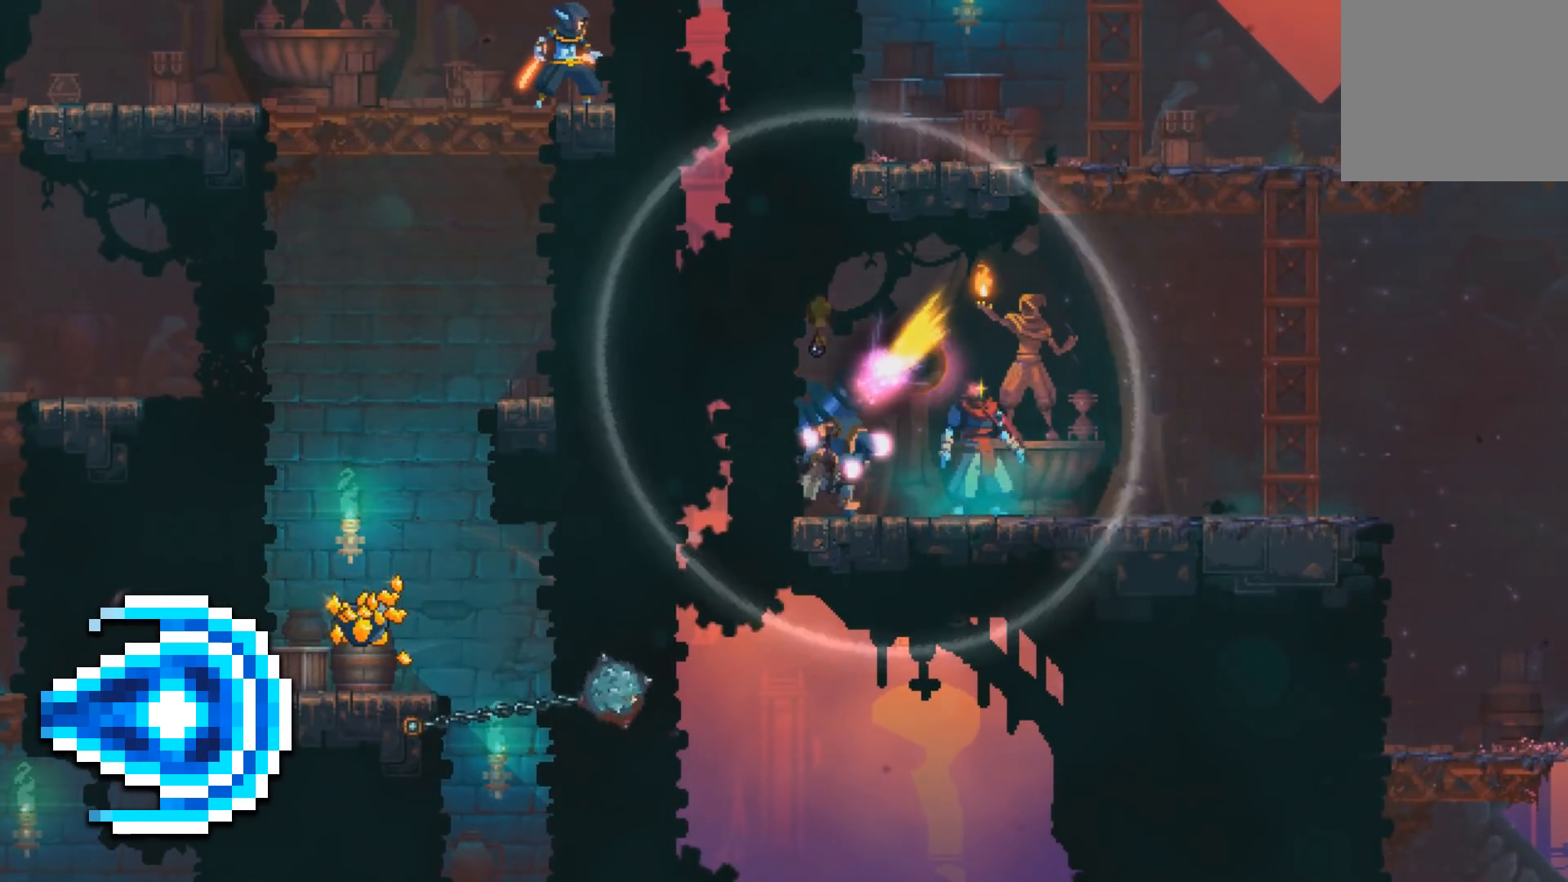
{"buttons": ["DPAD_RIGHT"], "events": [[300, "A", "down"], [433, "A", "up"]]}
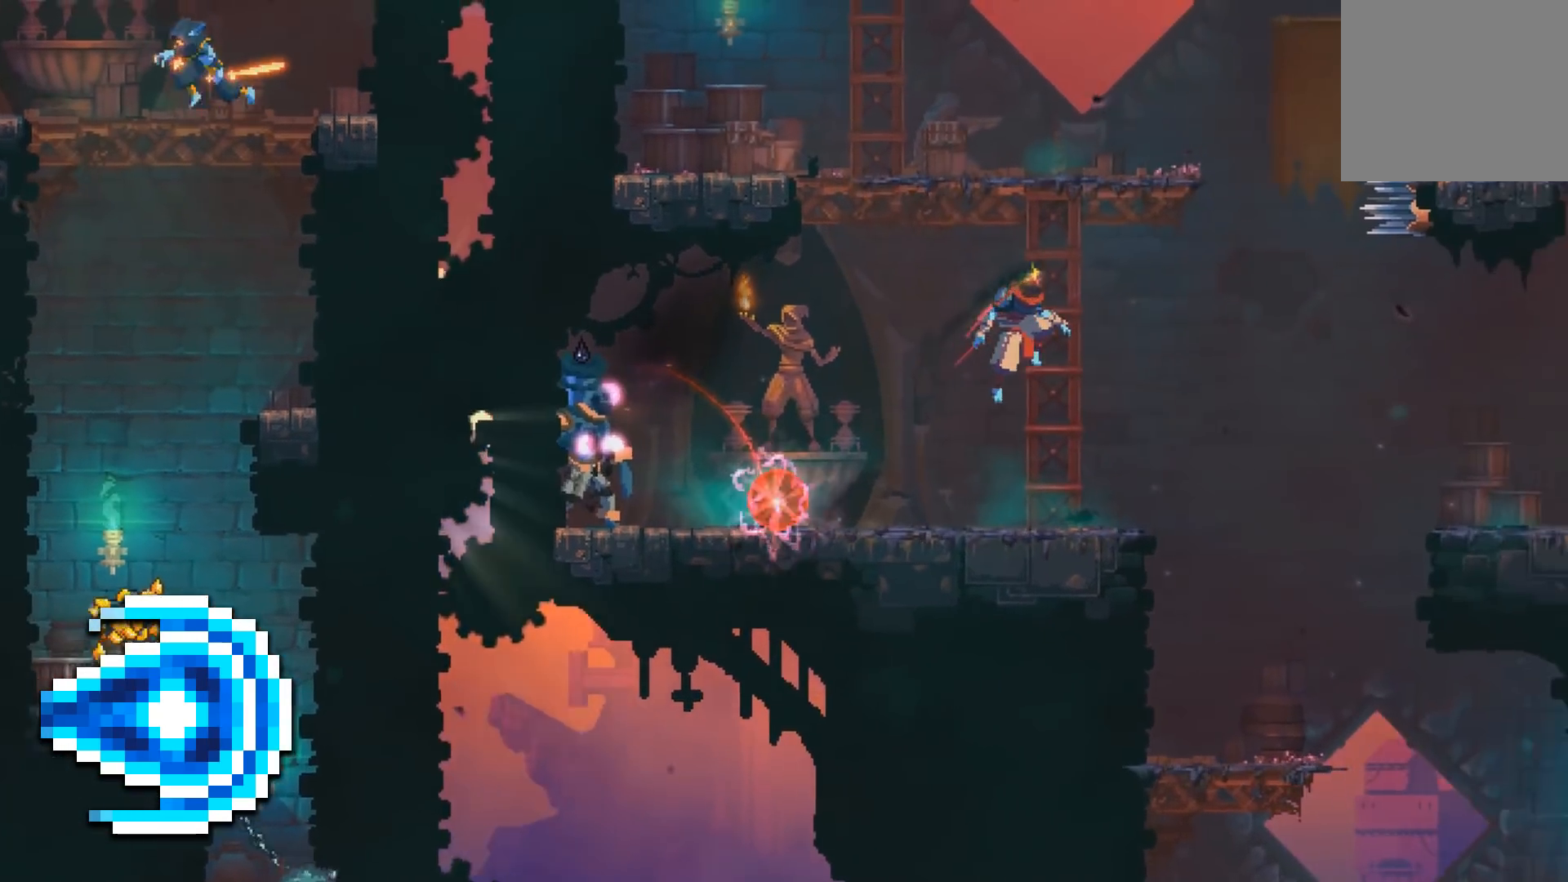
{"buttons": ["DPAD_UP"], "events": [[33, "DPAD_RIGHT", "up"], [267, "DPAD_UP", "down"], [383, "DPAD_UP", "up"], [467, "DPAD_UP", "down"]]}
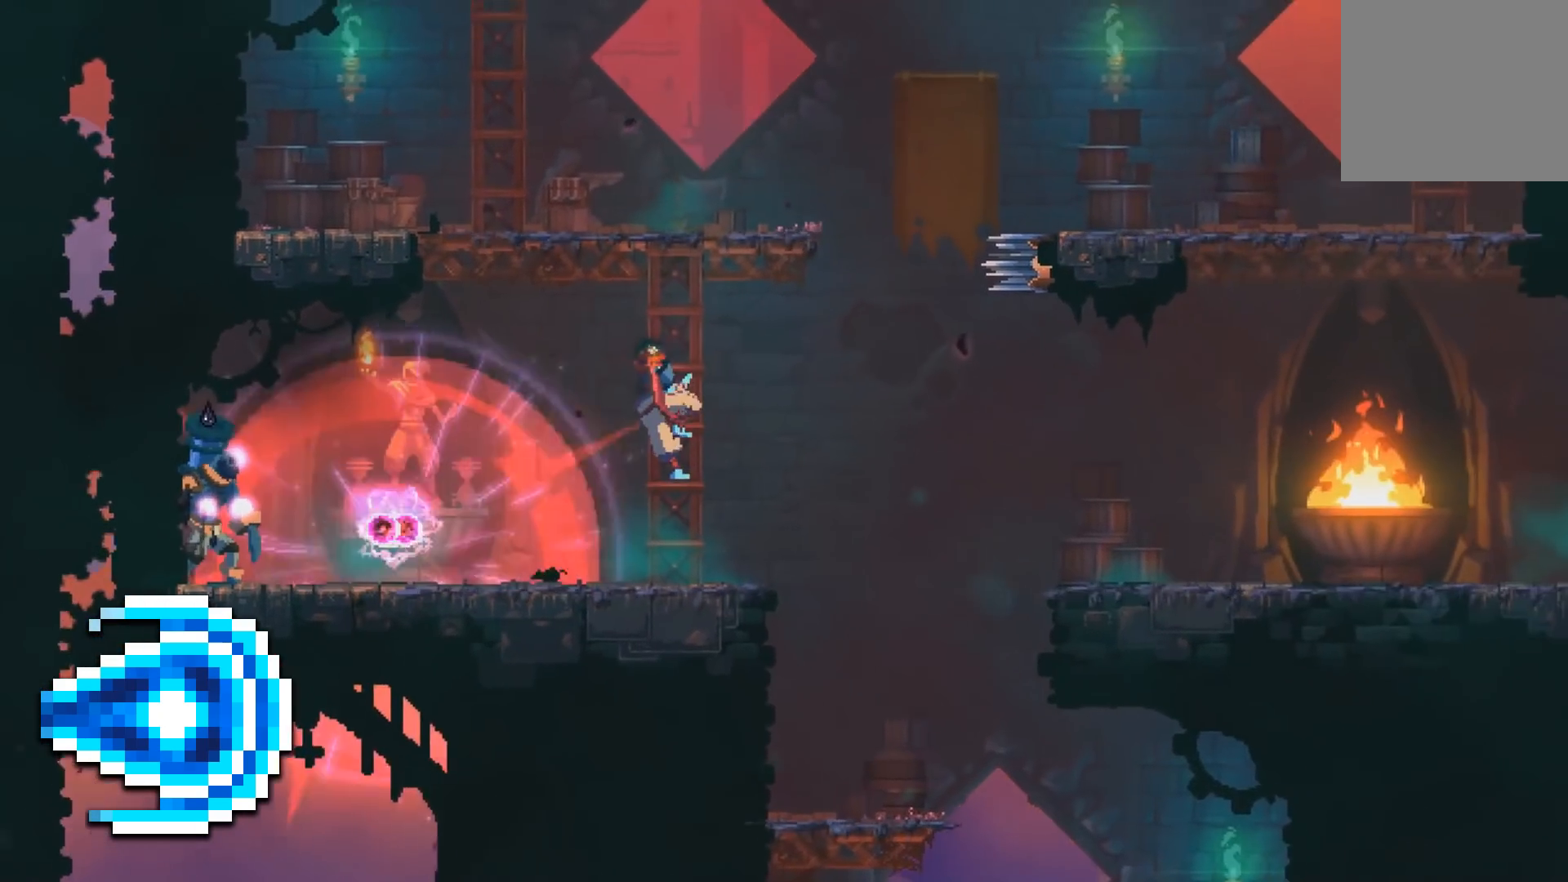
{"buttons": [], "events": [[100, "DPAD_UP", "up"]]}
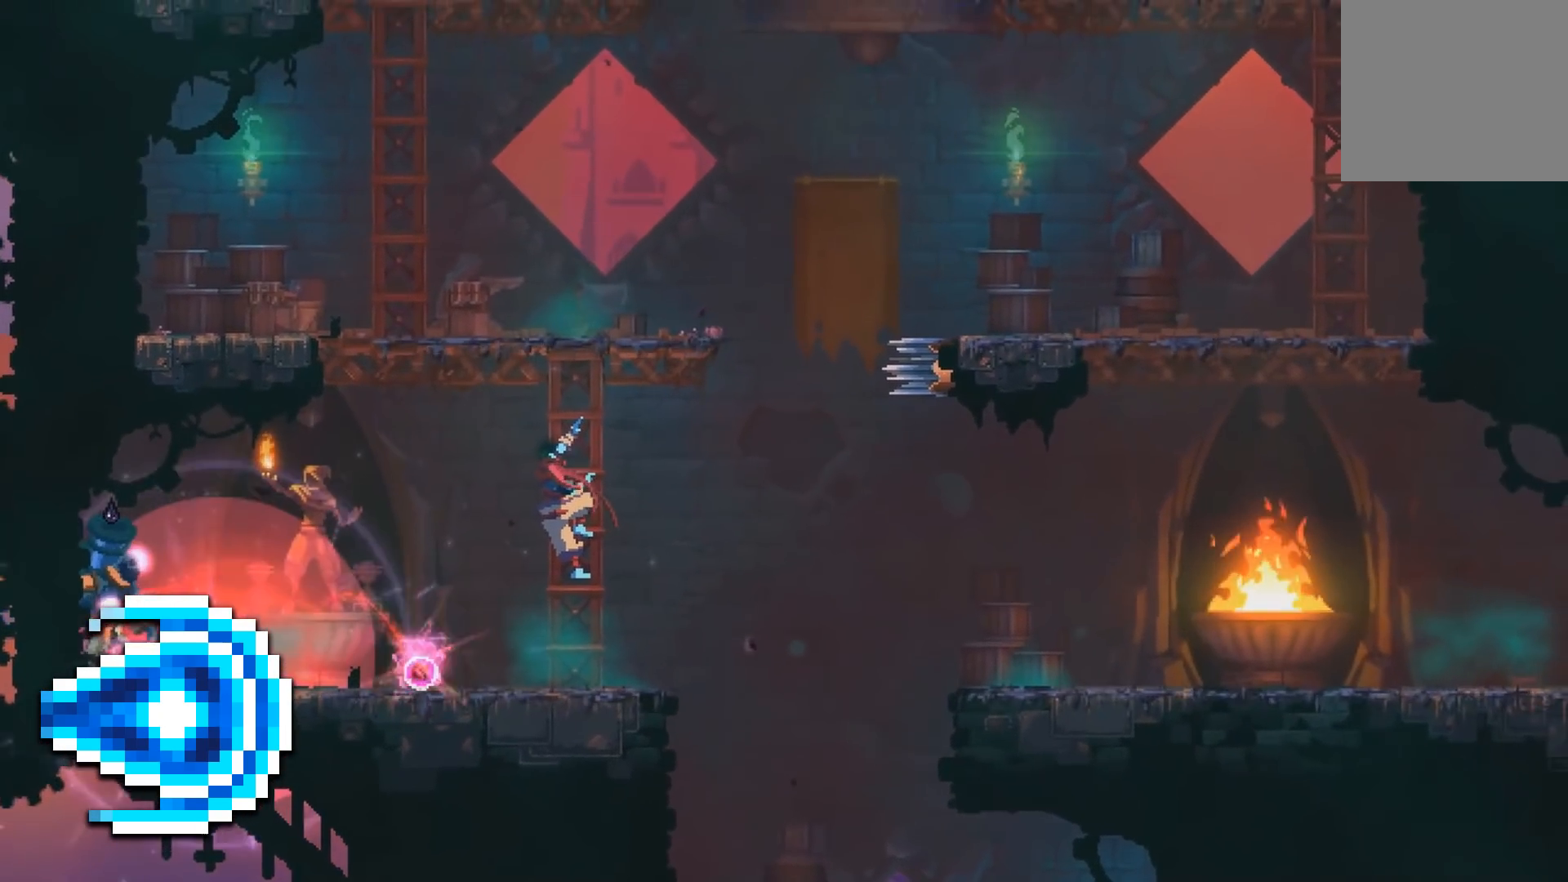
{"buttons": ["B", "DPAD_LEFT"], "events": [[367, "DPAD_LEFT", "down"], [450, "B", "down"]]}
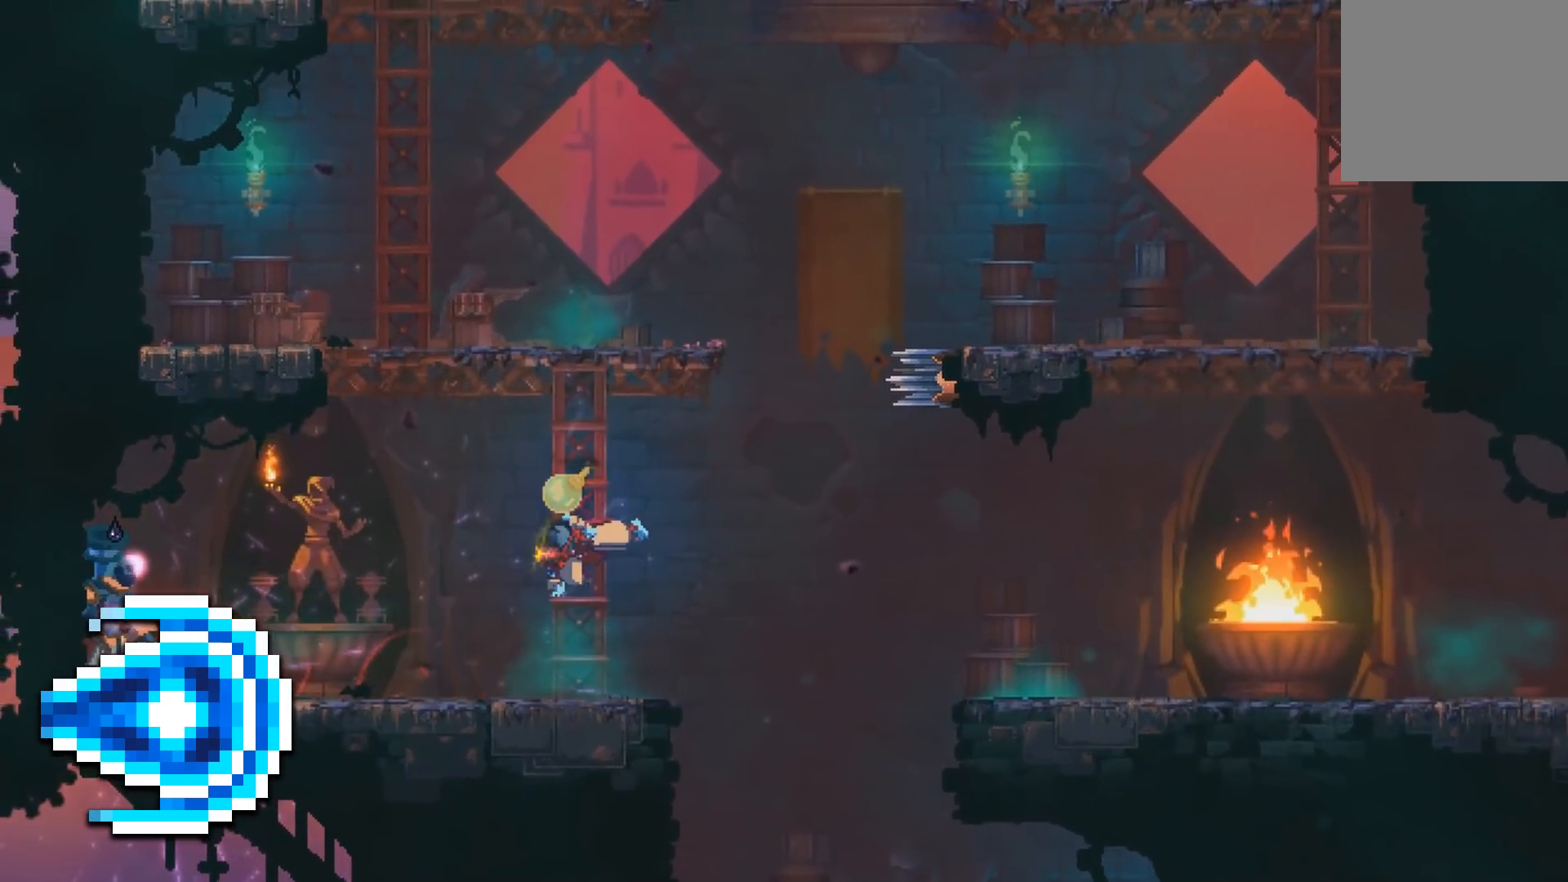
{"buttons": [], "events": [[83, "B", "up"], [150, "DPAD_LEFT", "up"]]}
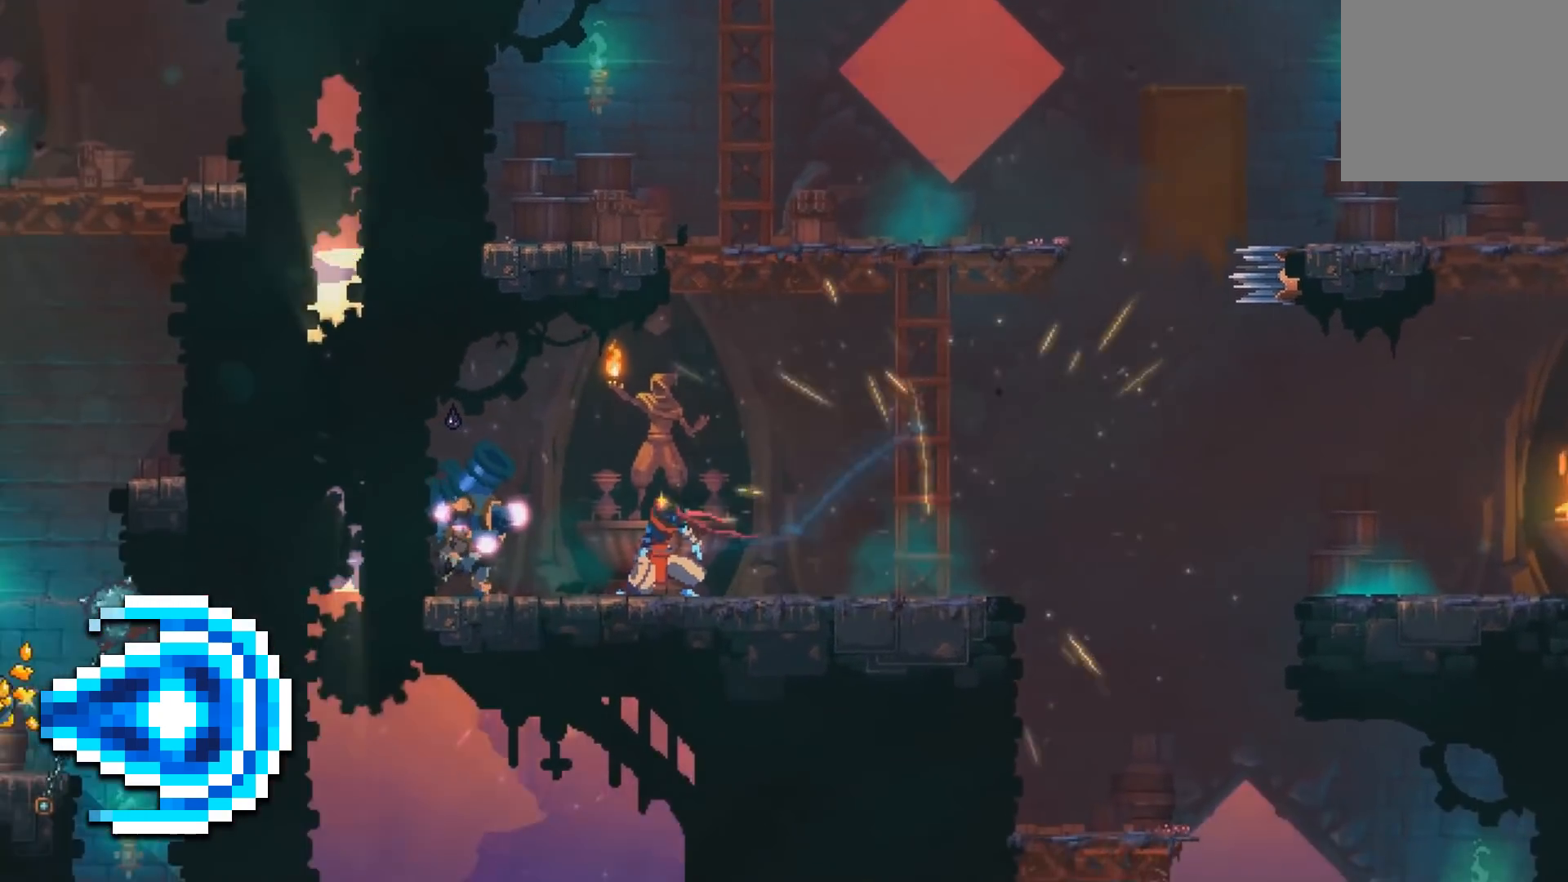
{"buttons": ["DPAD_RIGHT"], "events": [[500, "DPAD_RIGHT", "down"]]}
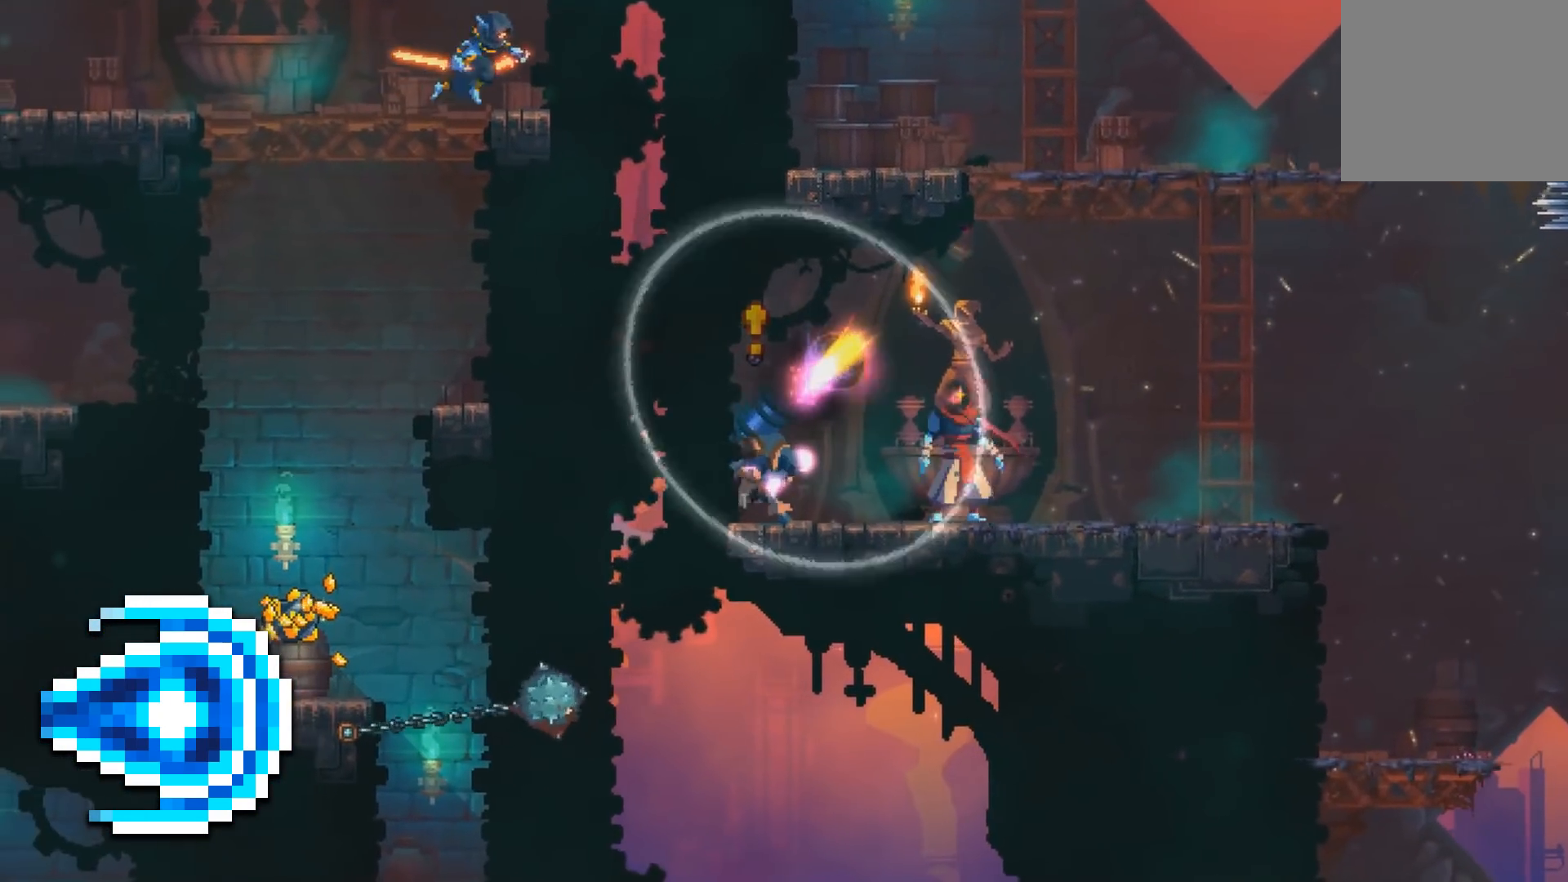
{"buttons": [], "events": [[133, "A", "down"], [233, "A", "up"], [450, "DPAD_RIGHT", "up"]]}
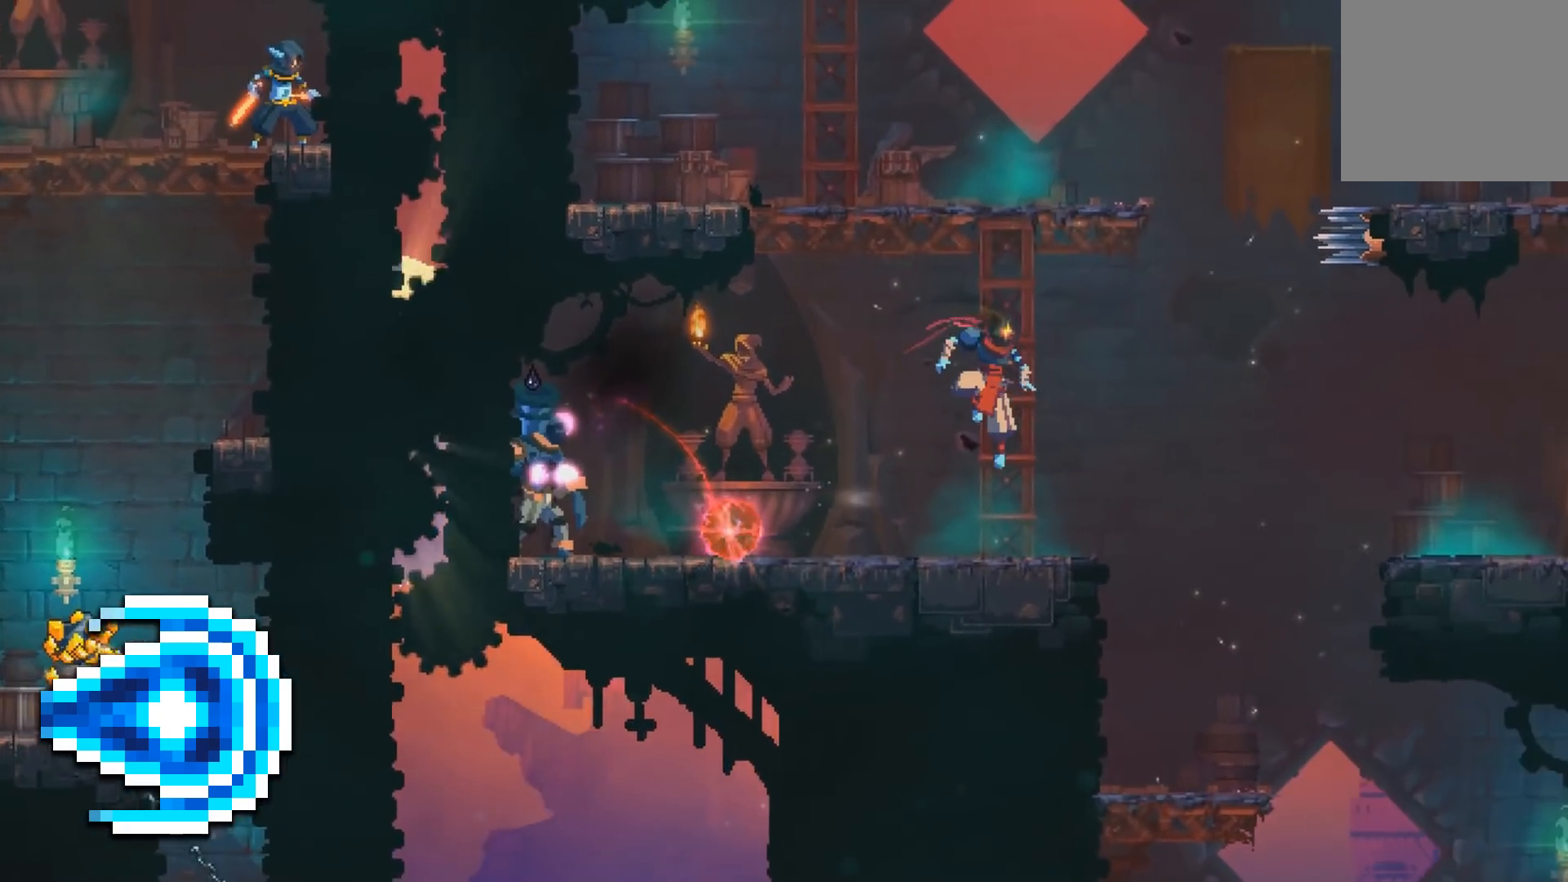
{"buttons": [], "events": [[150, "DPAD_RIGHT", "down"], [317, "A", "down"], [400, "A", "up"], [483, "DPAD_RIGHT", "up"]]}
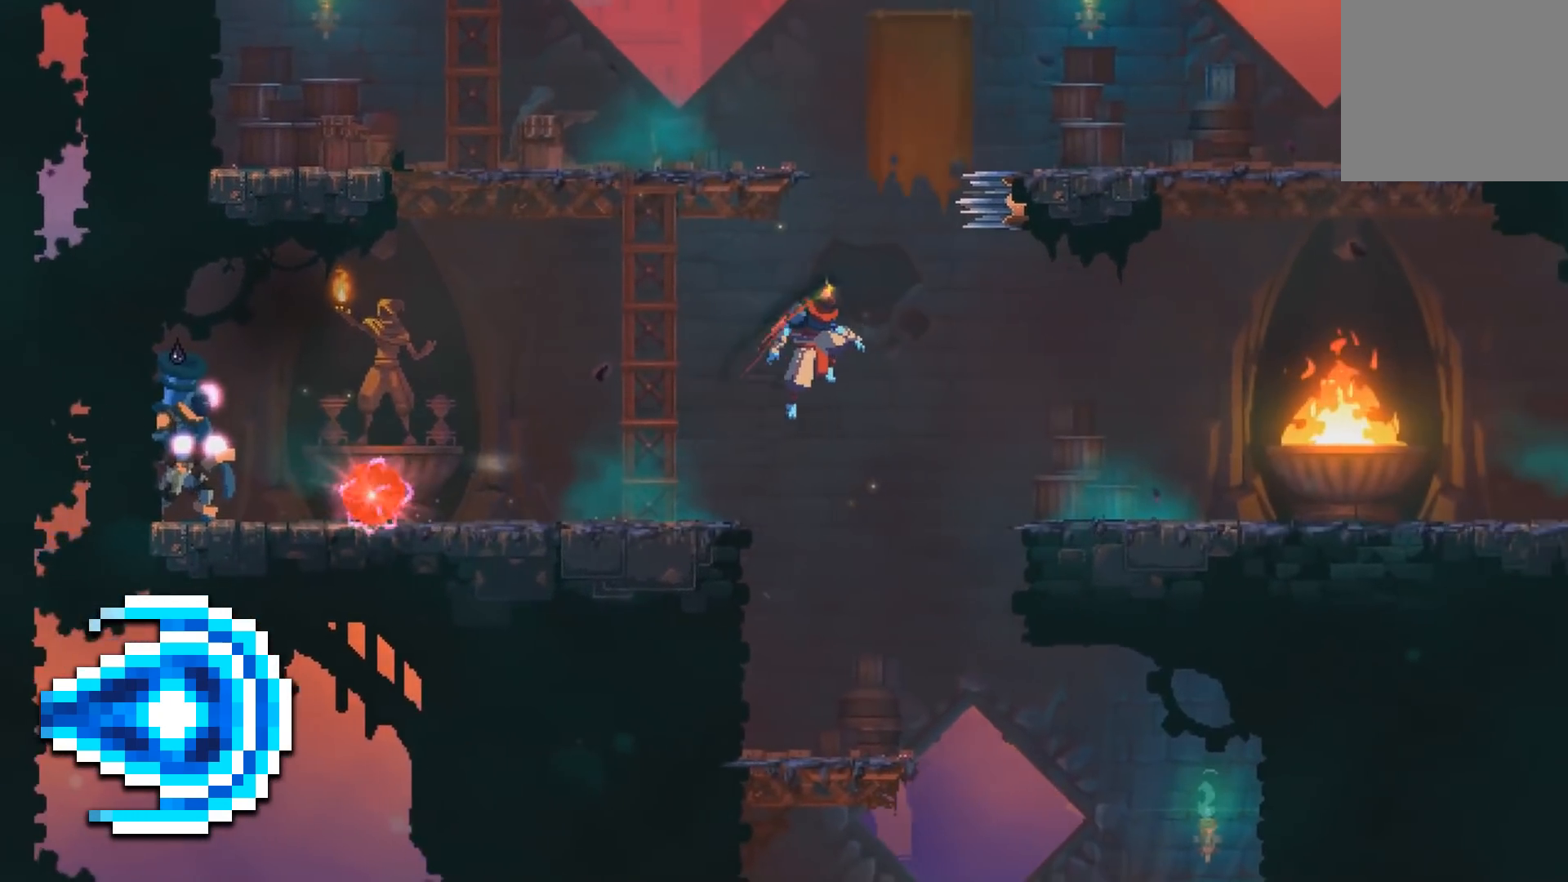
{"buttons": [], "events": [[167, "DPAD_LEFT", "down"], [233, "A", "down"], [317, "DPAD_LEFT", "up"], [383, "A", "up"]]}
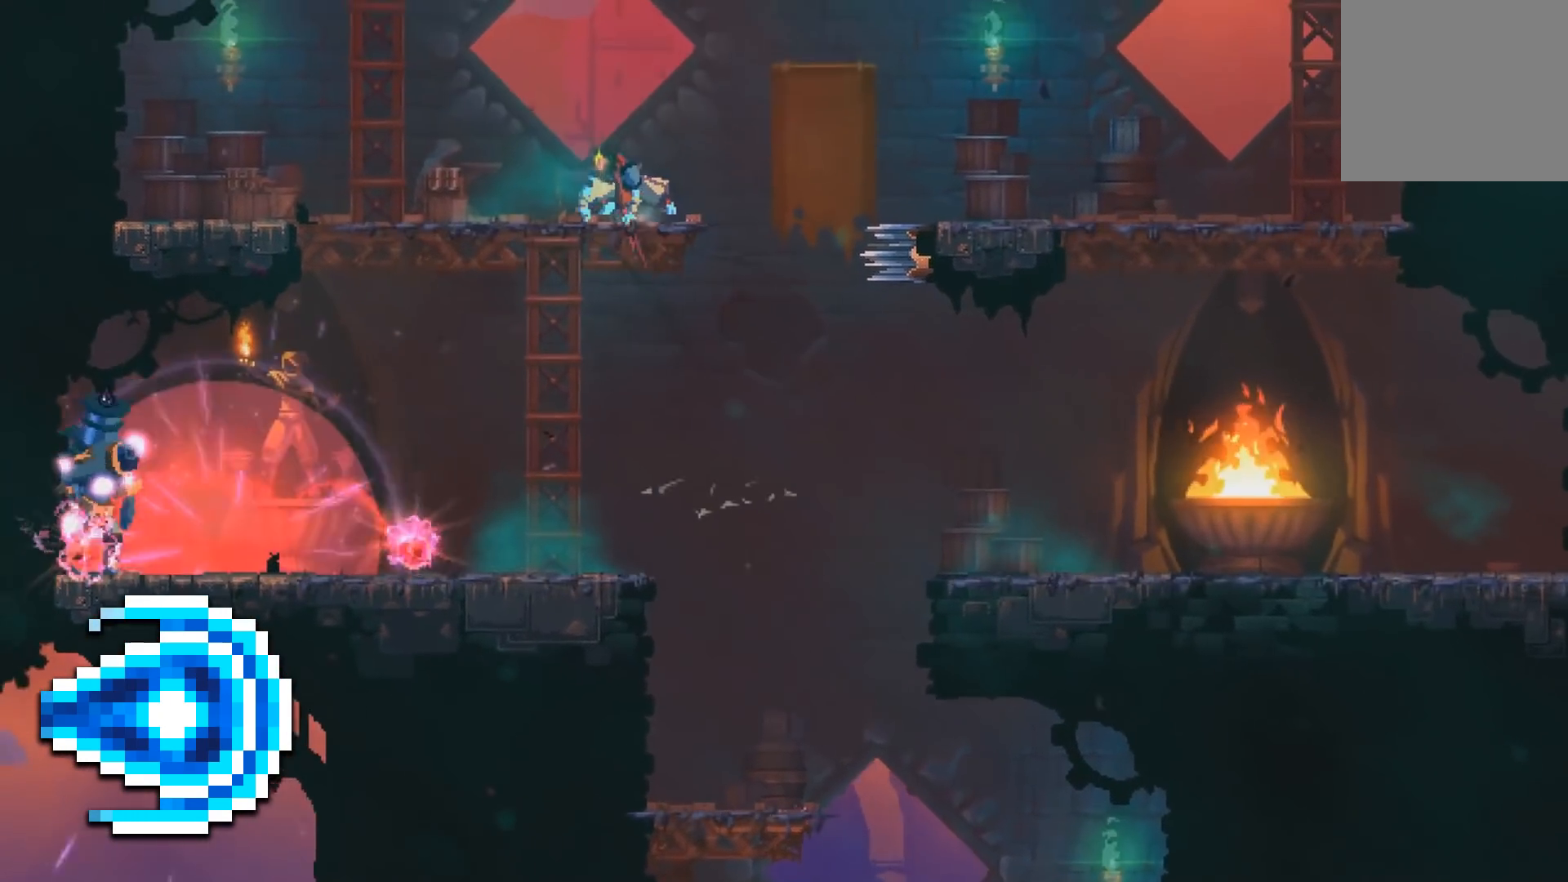
{"buttons": [], "events": [[100, "DPAD_LEFT", "down"], [167, "DPAD_LEFT", "up"]]}
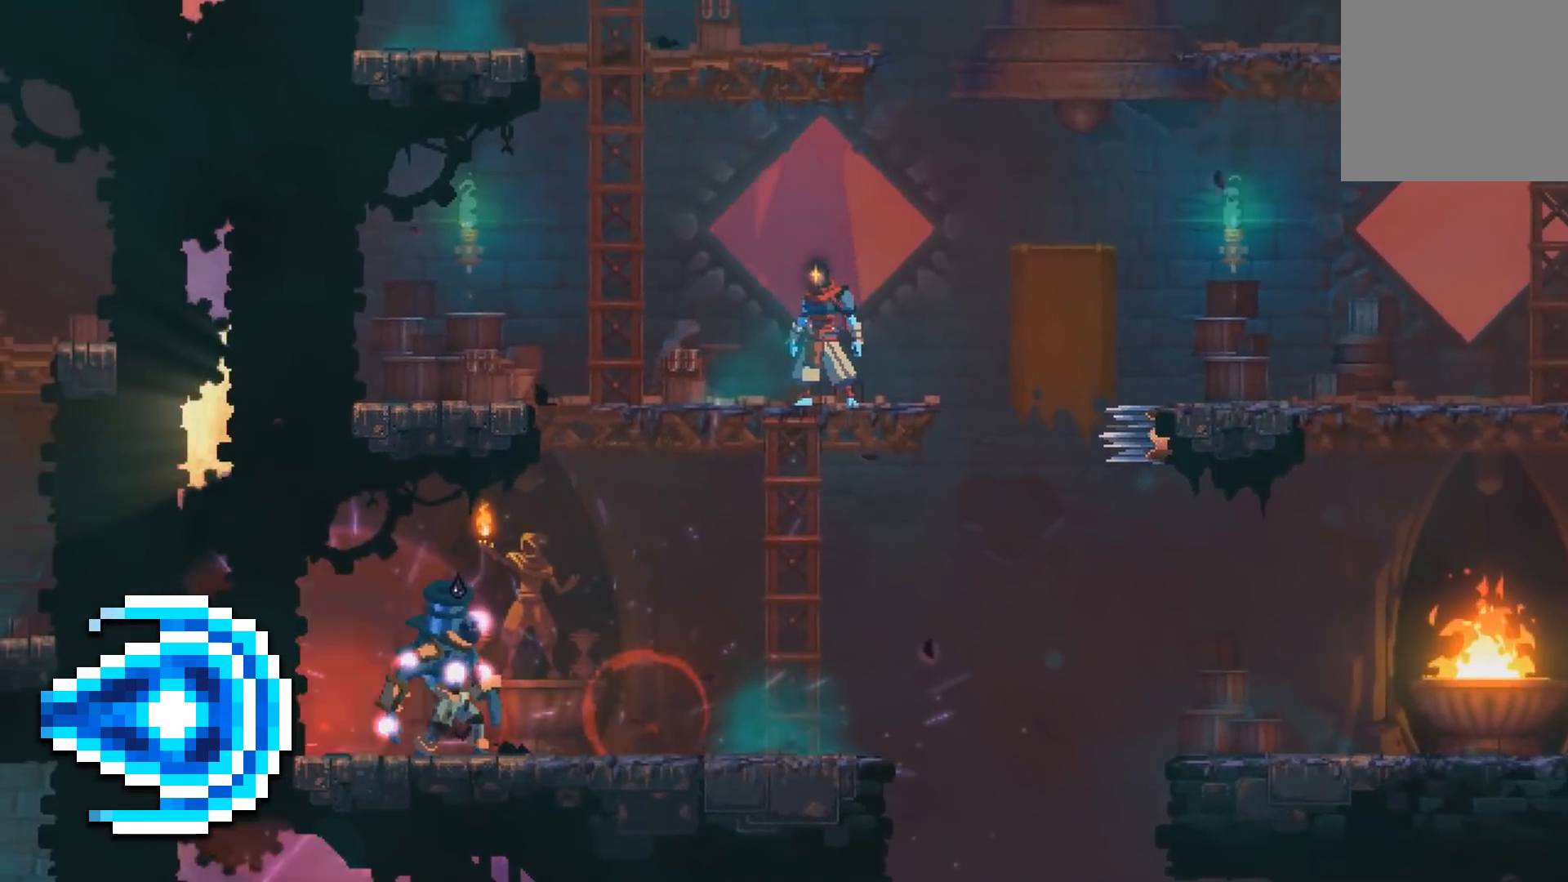
{"buttons": [], "events": [[183, "DPAD_LEFT", "down"], [450, "DPAD_LEFT", "up"]]}
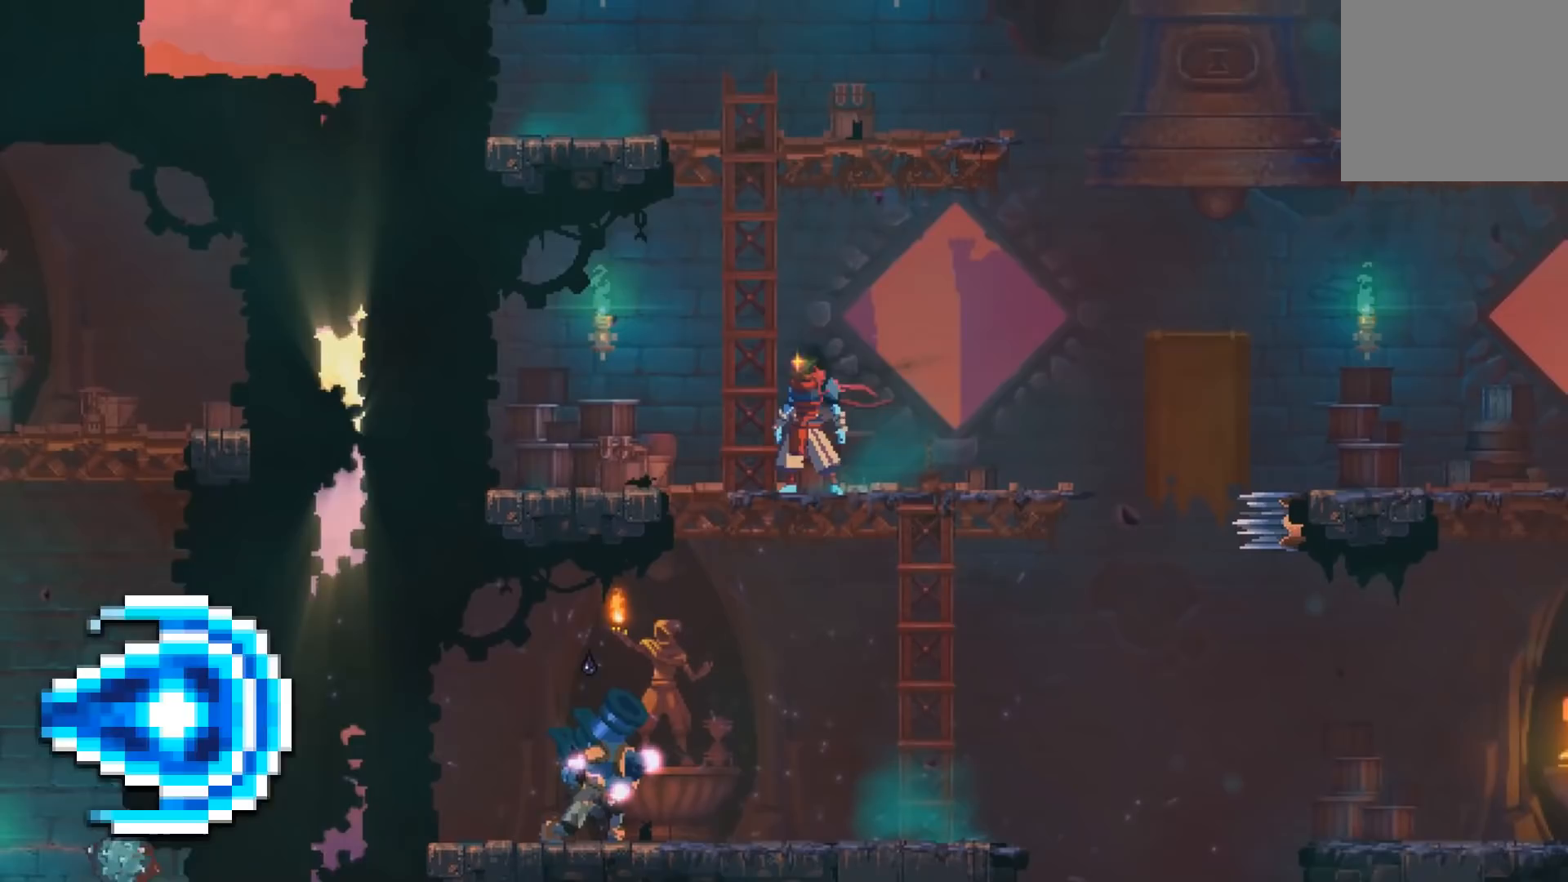
{"buttons": [], "events": [[67, "DPAD_DOWN", "down"], [133, "A", "down"], [217, "A", "up"], [283, "DPAD_DOWN", "up"]]}